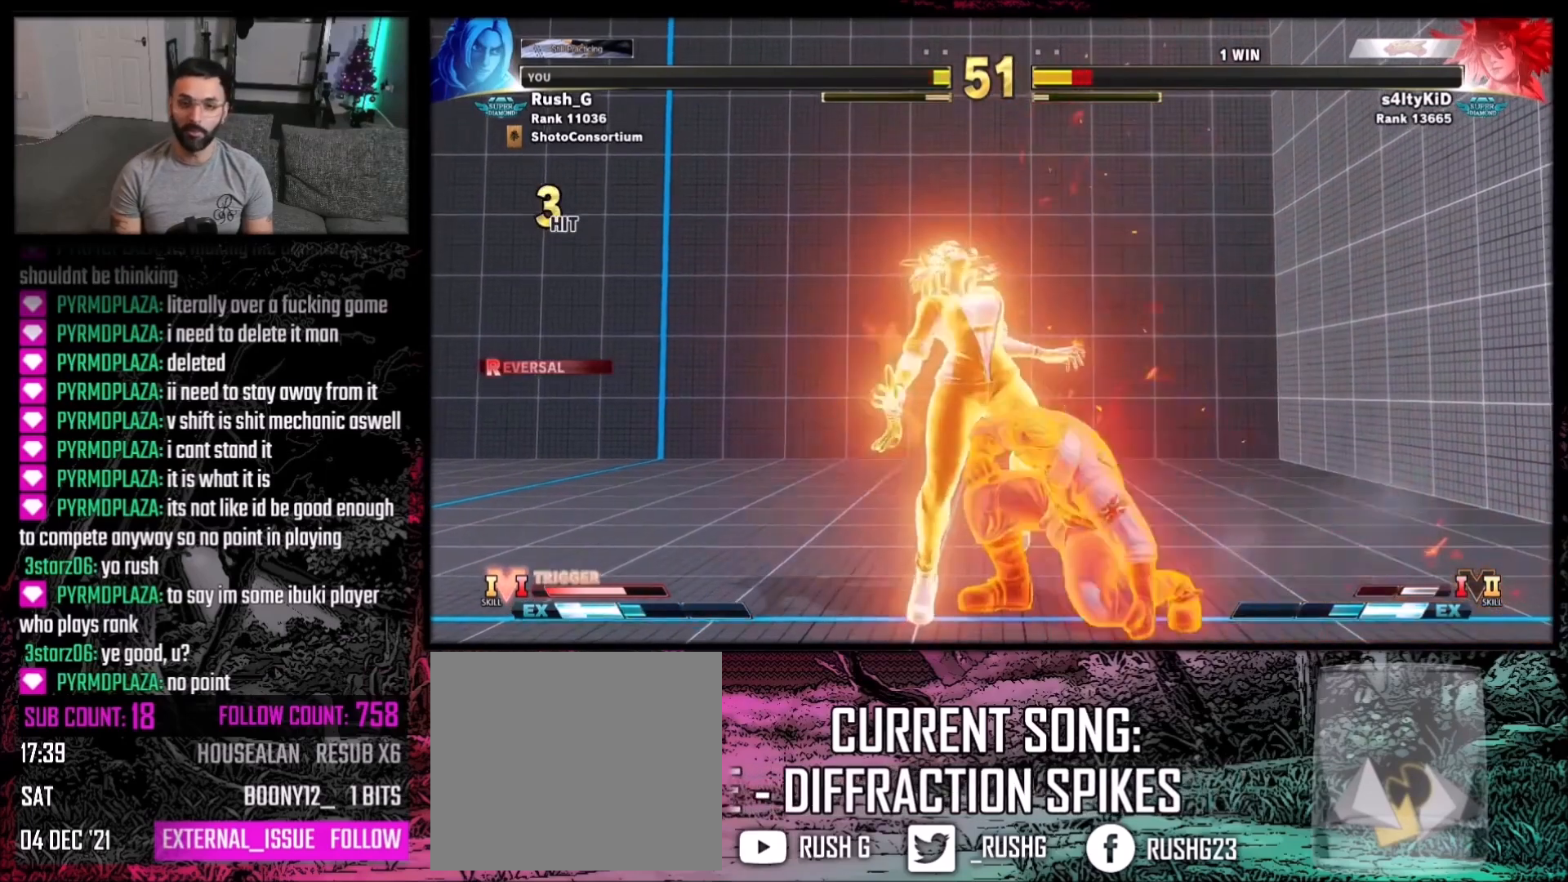
Gameplay with a controller (Xbox layout); each line is a JSON object with the inputs held at the frame after it. "events" lists button and stick changes between this image and that frame as [ms after this image, input, new state], when the widget could be followed in between. Not read: L1 L3 R3.
{"buttons": [], "events": []}
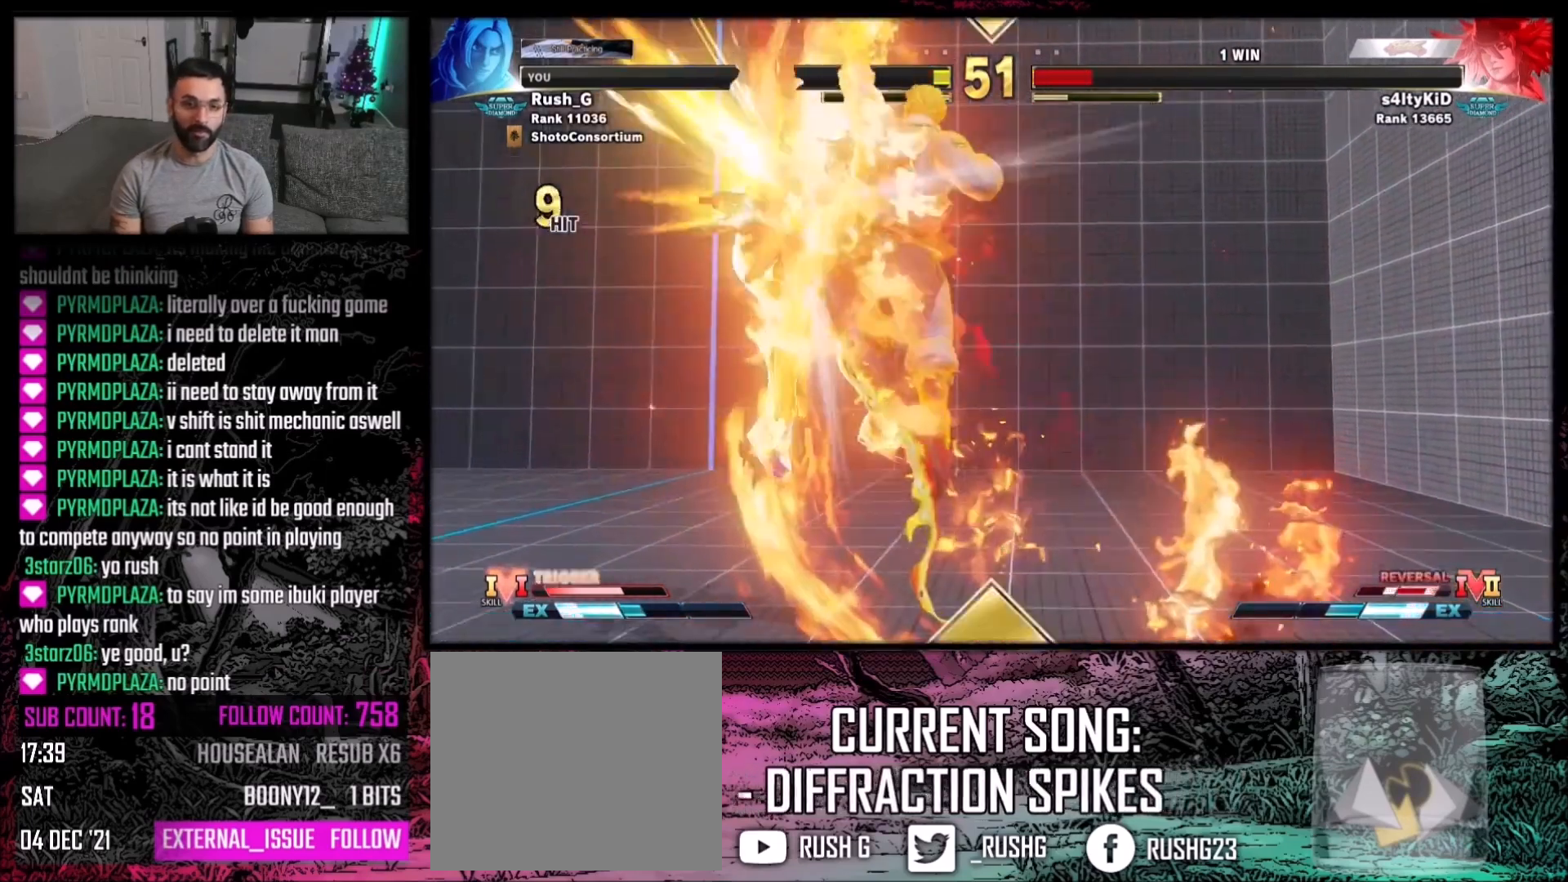
{"buttons": [], "events": []}
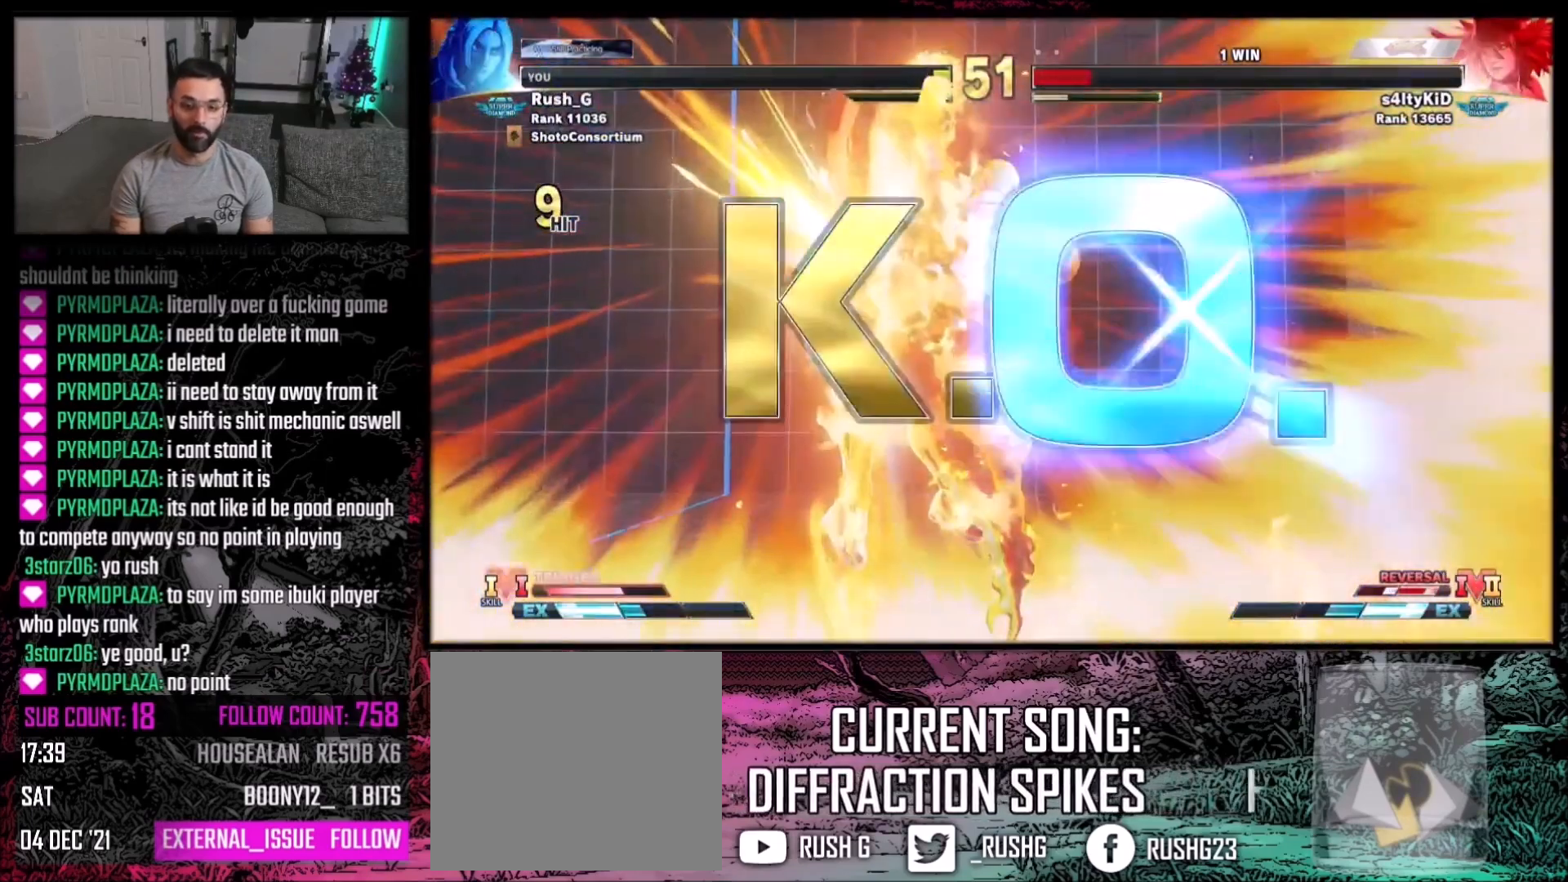
{"buttons": [], "events": []}
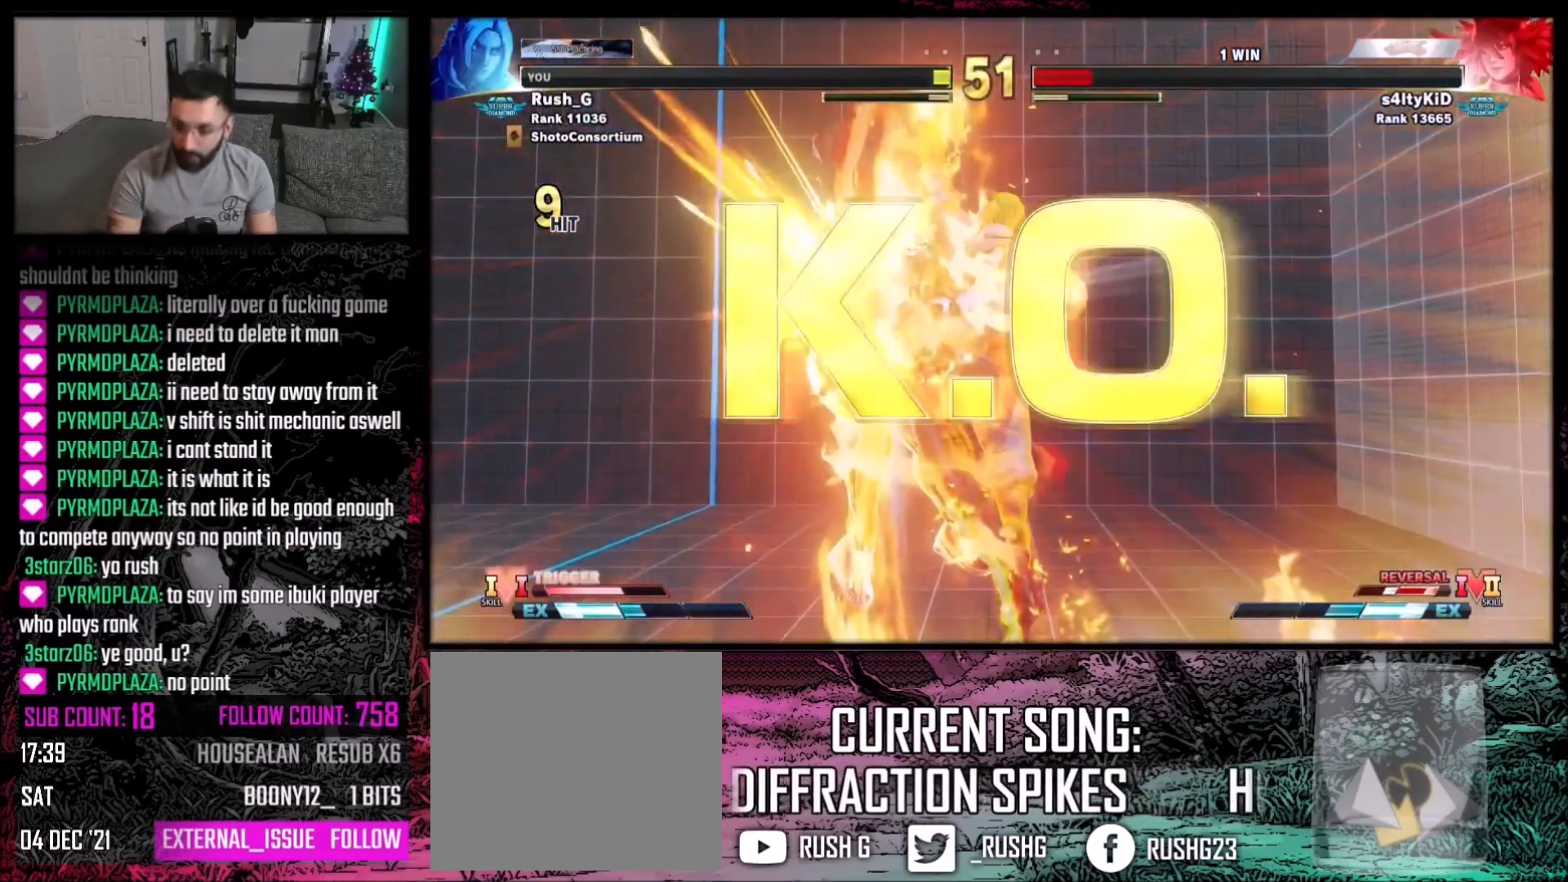
{"buttons": [], "events": [[200, "DPAD_RIGHT", "down"], [267, "DPAD_RIGHT", "up"], [333, "DPAD_RIGHT", "down"], [433, "DPAD_RIGHT", "up"]]}
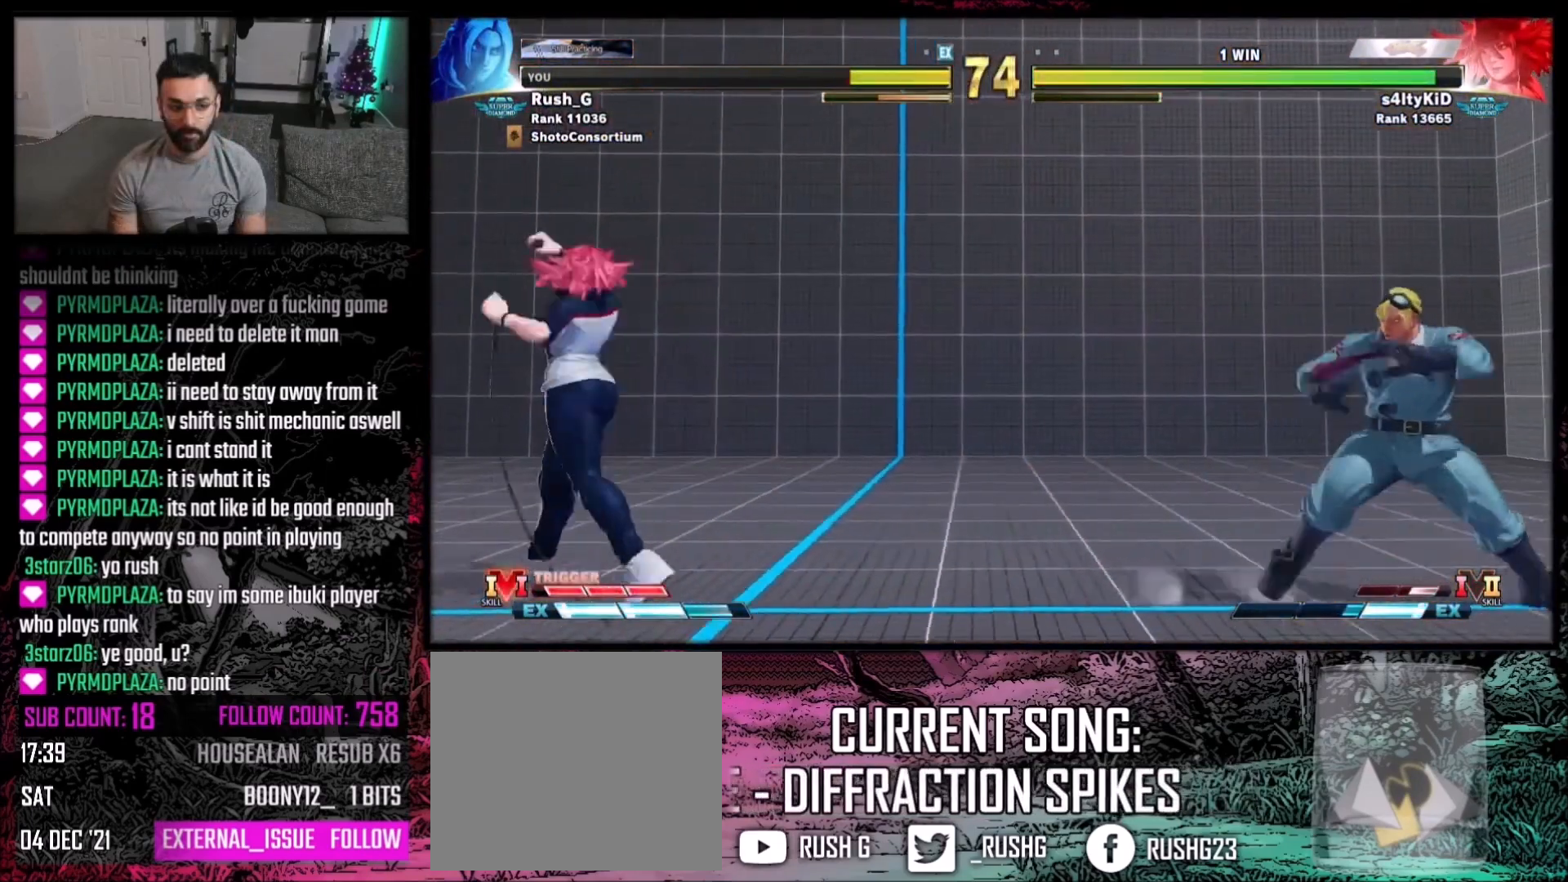
{"buttons": ["DPAD_RIGHT"], "events": [[134, "DPAD_LEFT", "down"], [367, "DPAD_LEFT", "up"], [367, "DPAD_RIGHT", "down"]]}
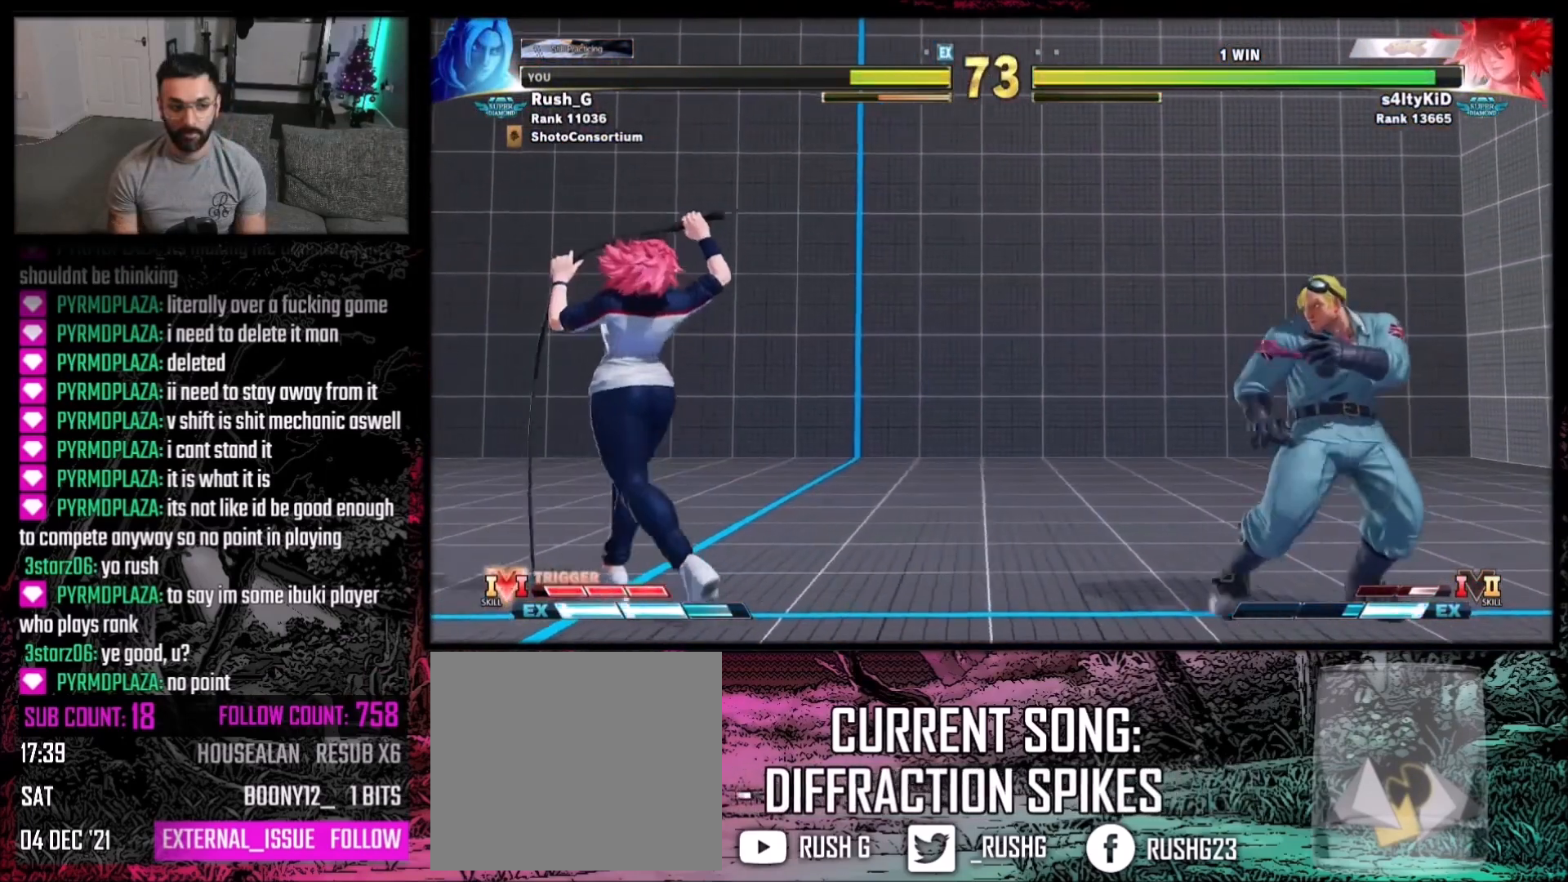
{"buttons": ["DPAD_RIGHT"], "events": [[166, "DPAD_RIGHT", "up"], [233, "DPAD_RIGHT", "down"]]}
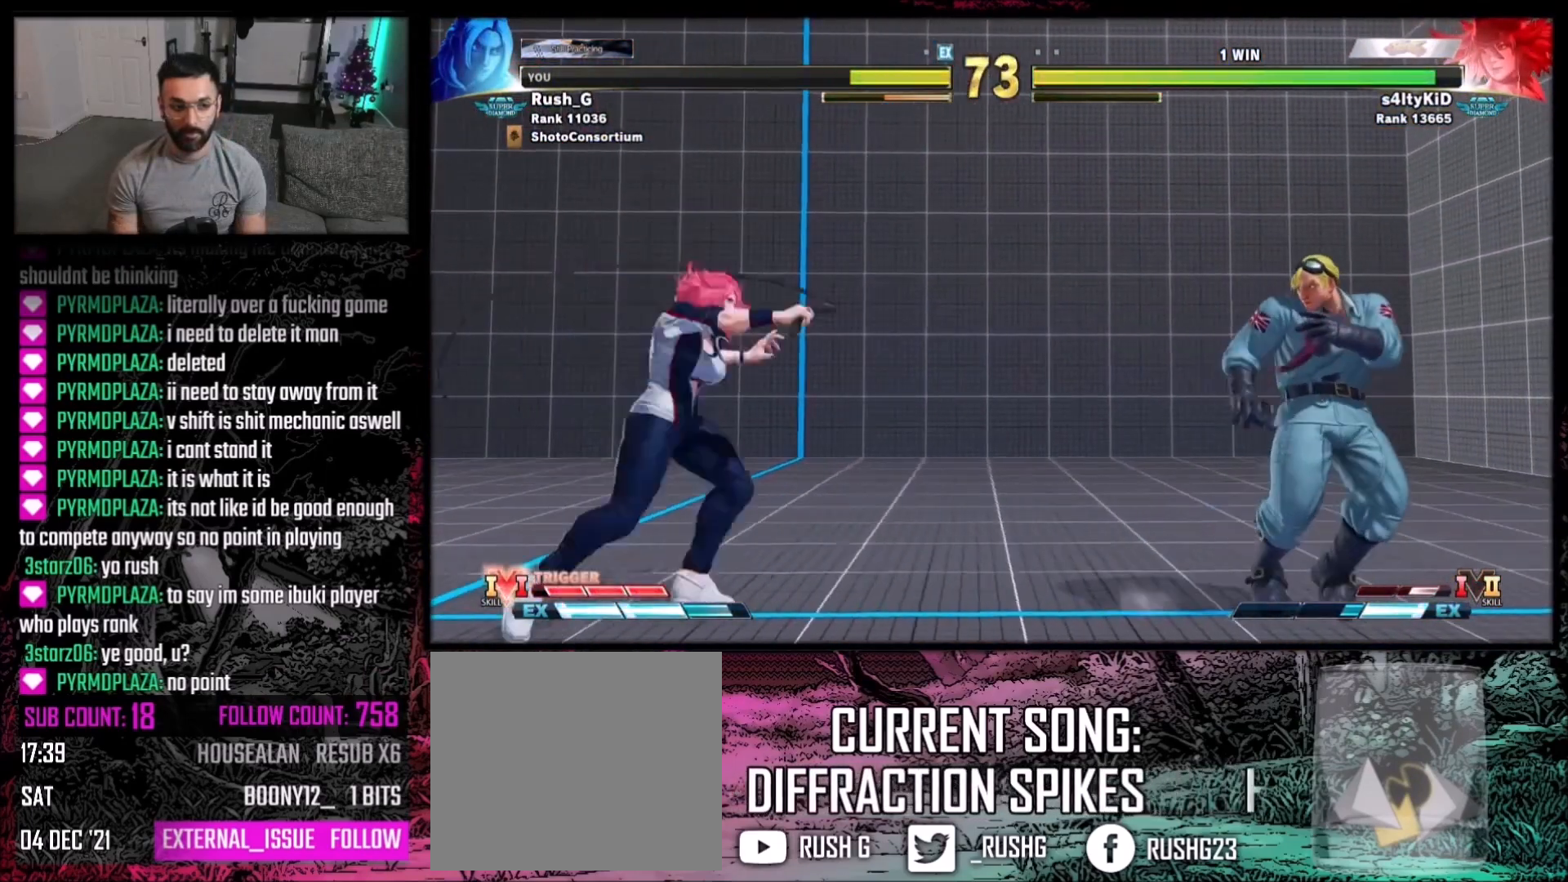
{"buttons": ["B", "Y"], "events": [[100, "DPAD_RIGHT", "up"], [167, "DPAD_RIGHT", "down"], [334, "DPAD_RIGHT", "up"], [367, "B", "down"], [401, "Y", "down"]]}
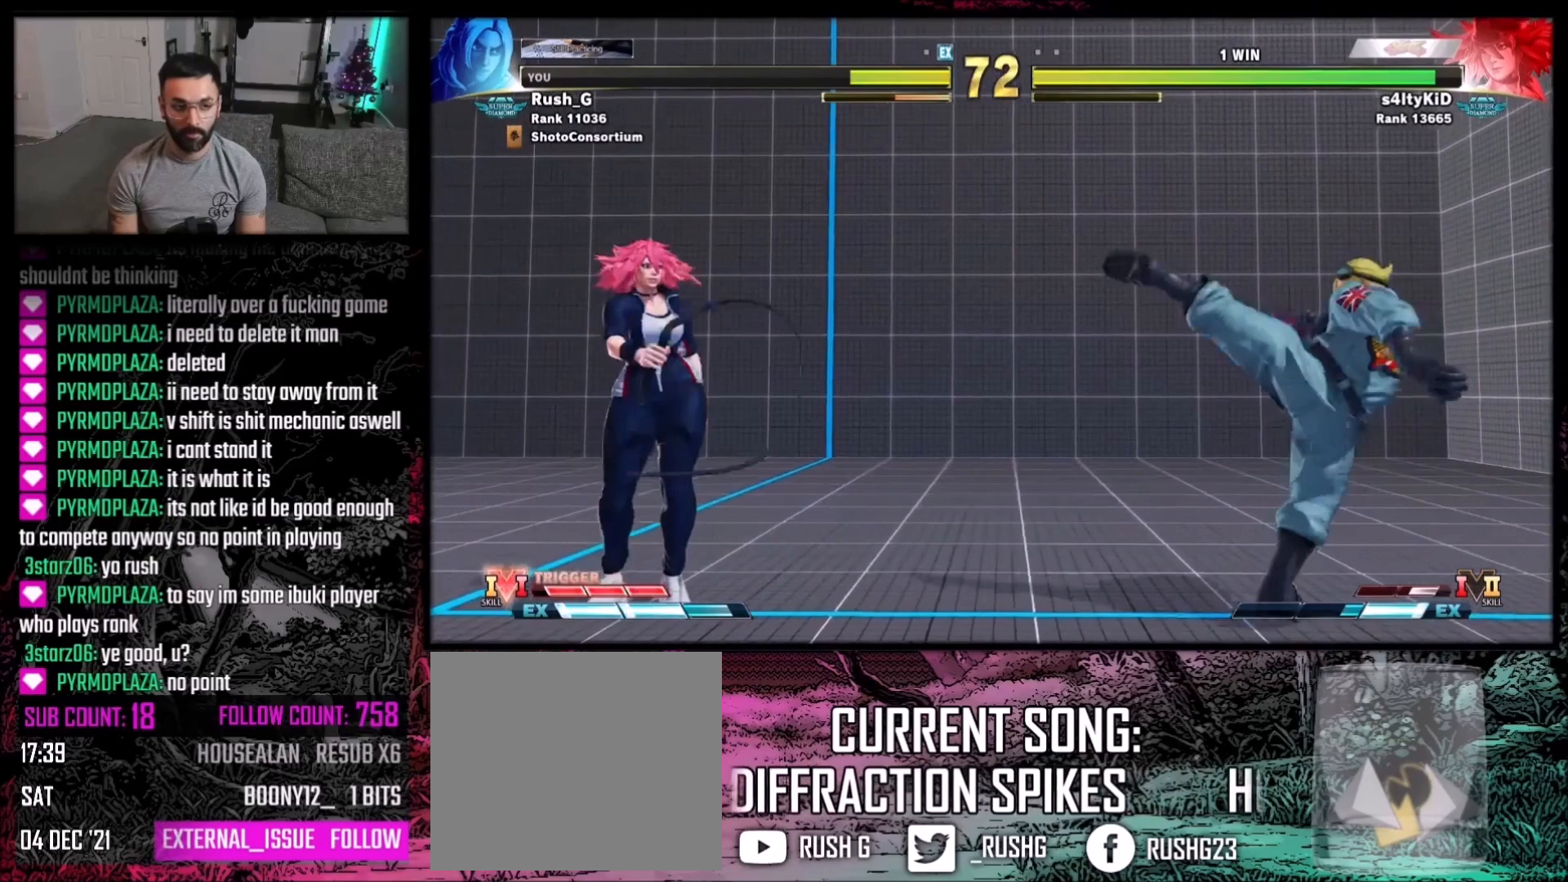
{"buttons": ["DPAD_RIGHT"], "events": [[300, "B", "up"], [300, "DPAD_RIGHT", "down"], [300, "Y", "up"]]}
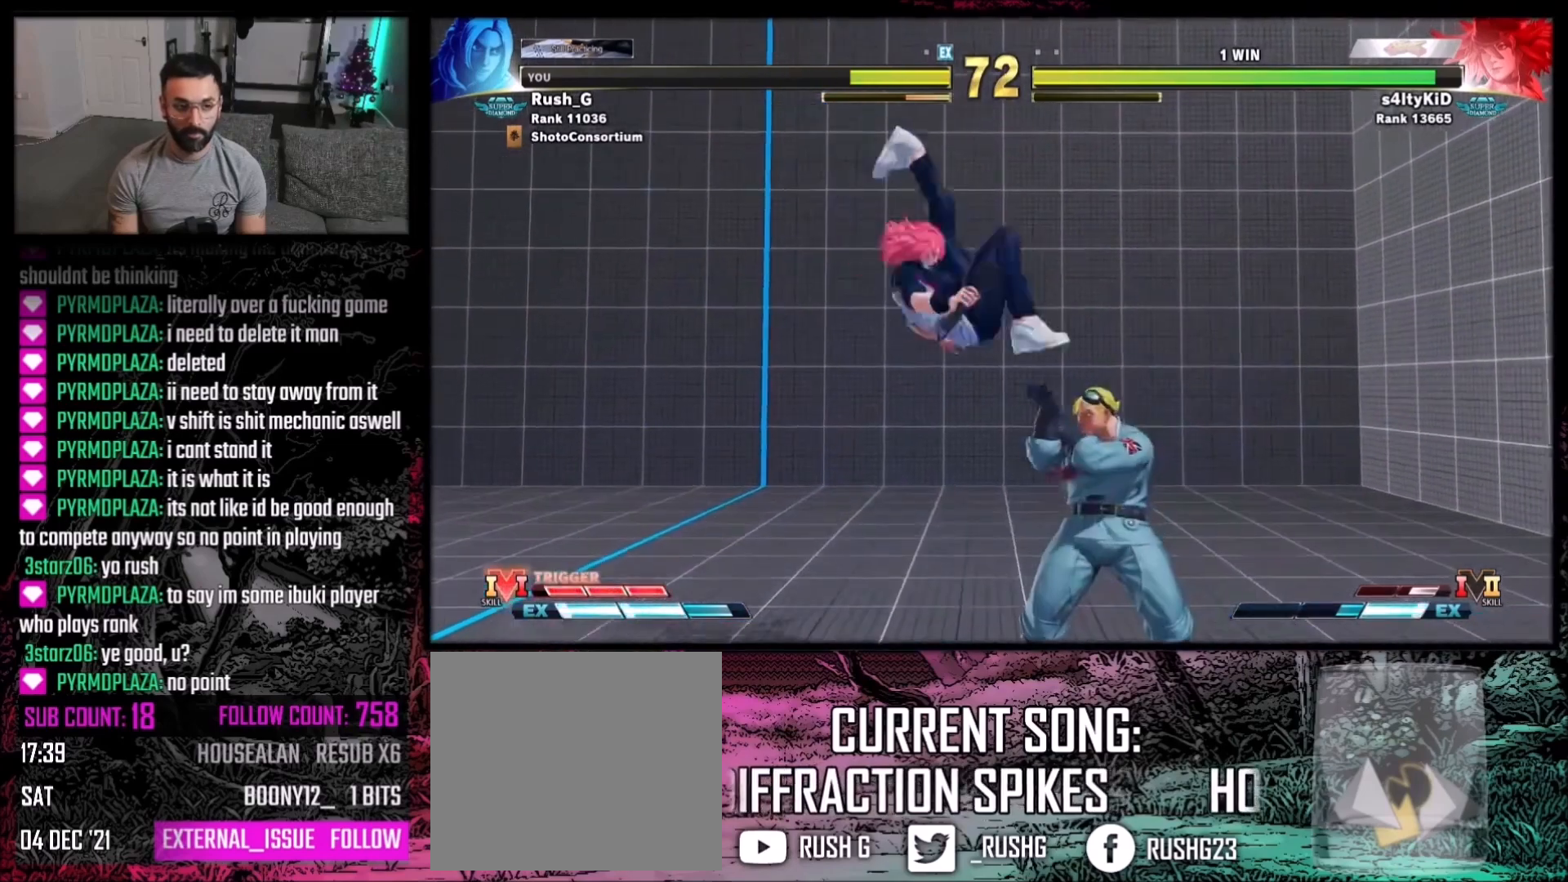
{"buttons": [], "events": [[267, "DPAD_RIGHT", "up"]]}
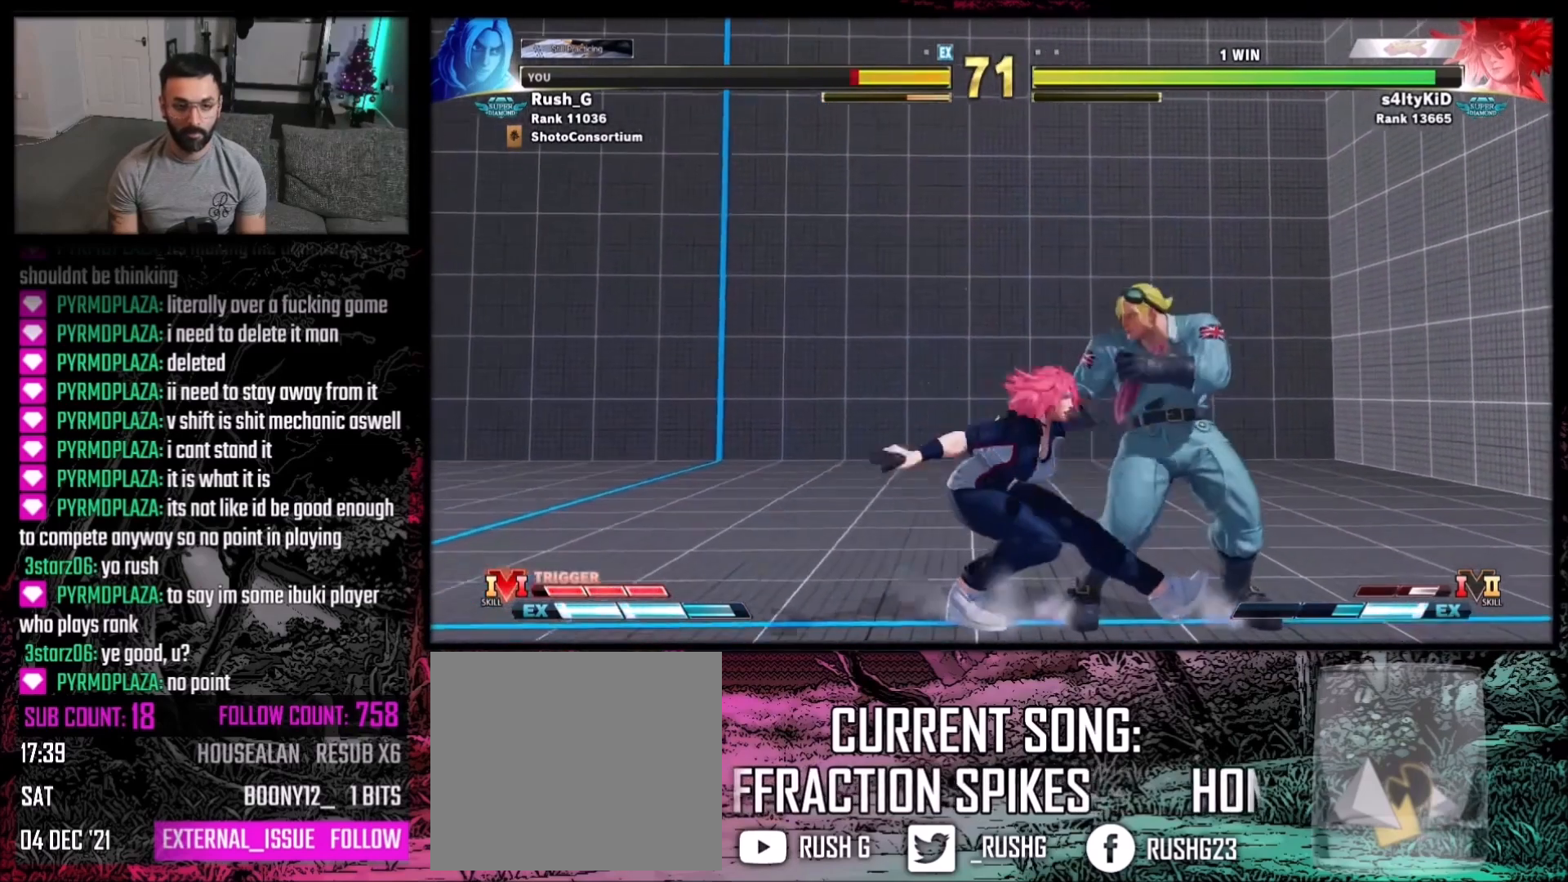
{"buttons": ["DPAD_DOWN"], "events": [[66, "X", "down"], [166, "X", "up"], [200, "DPAD_RIGHT", "down"], [300, "DPAD_DOWN", "down"], [333, "DPAD_RIGHT", "up"], [467, "B", "down"], [500, "B", "up"]]}
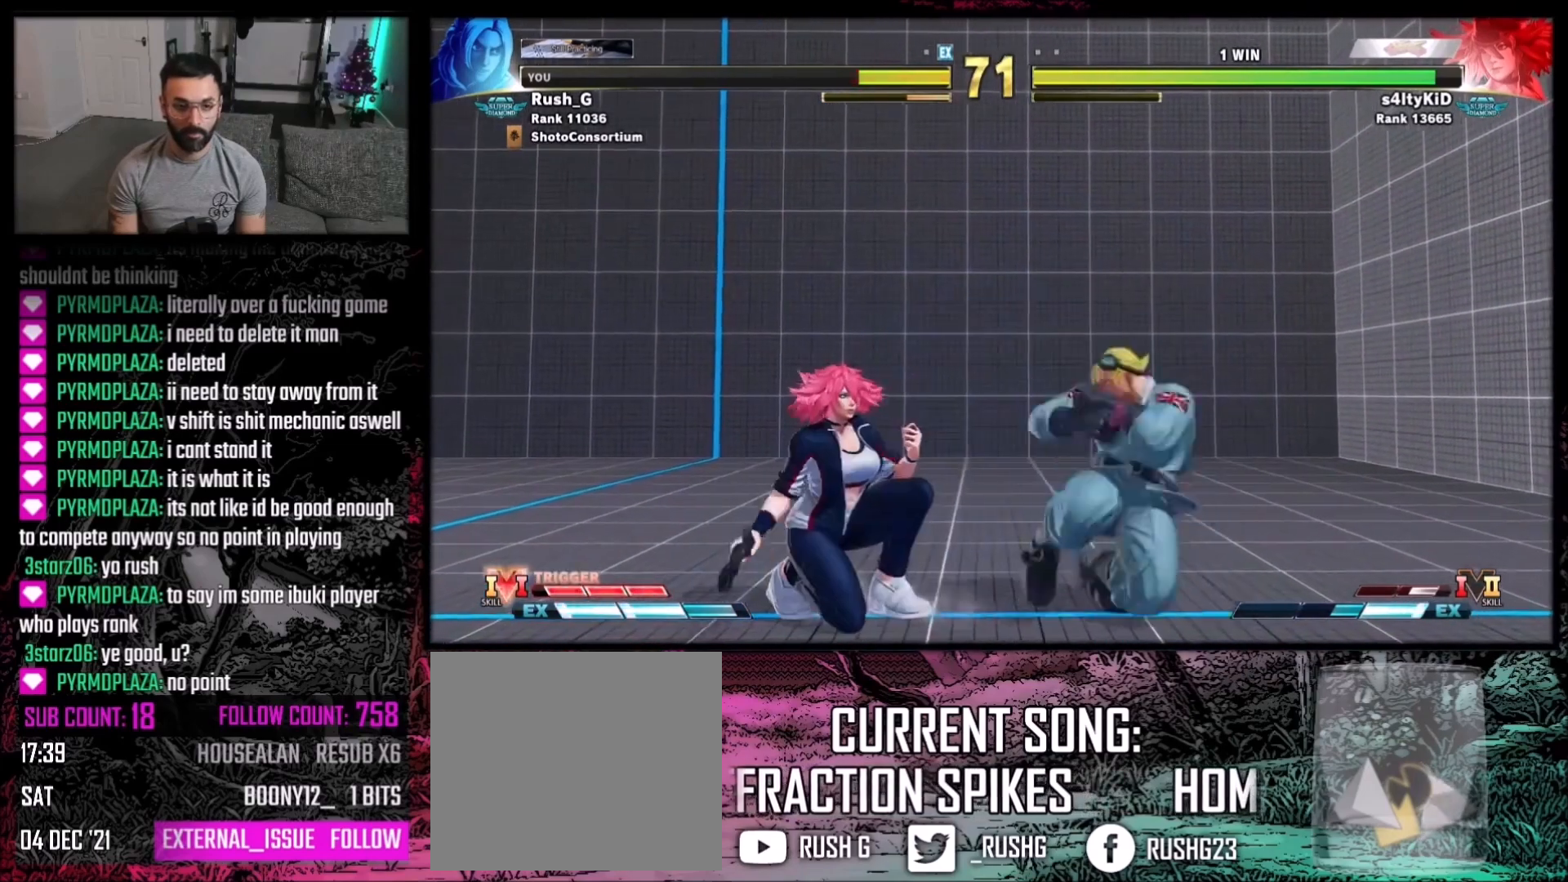
{"buttons": [], "events": [[34, "DPAD_LEFT", "down"], [67, "DPAD_DOWN", "up"], [134, "DPAD_LEFT", "up"], [134, "R1", "down"], [200, "R1", "up"]]}
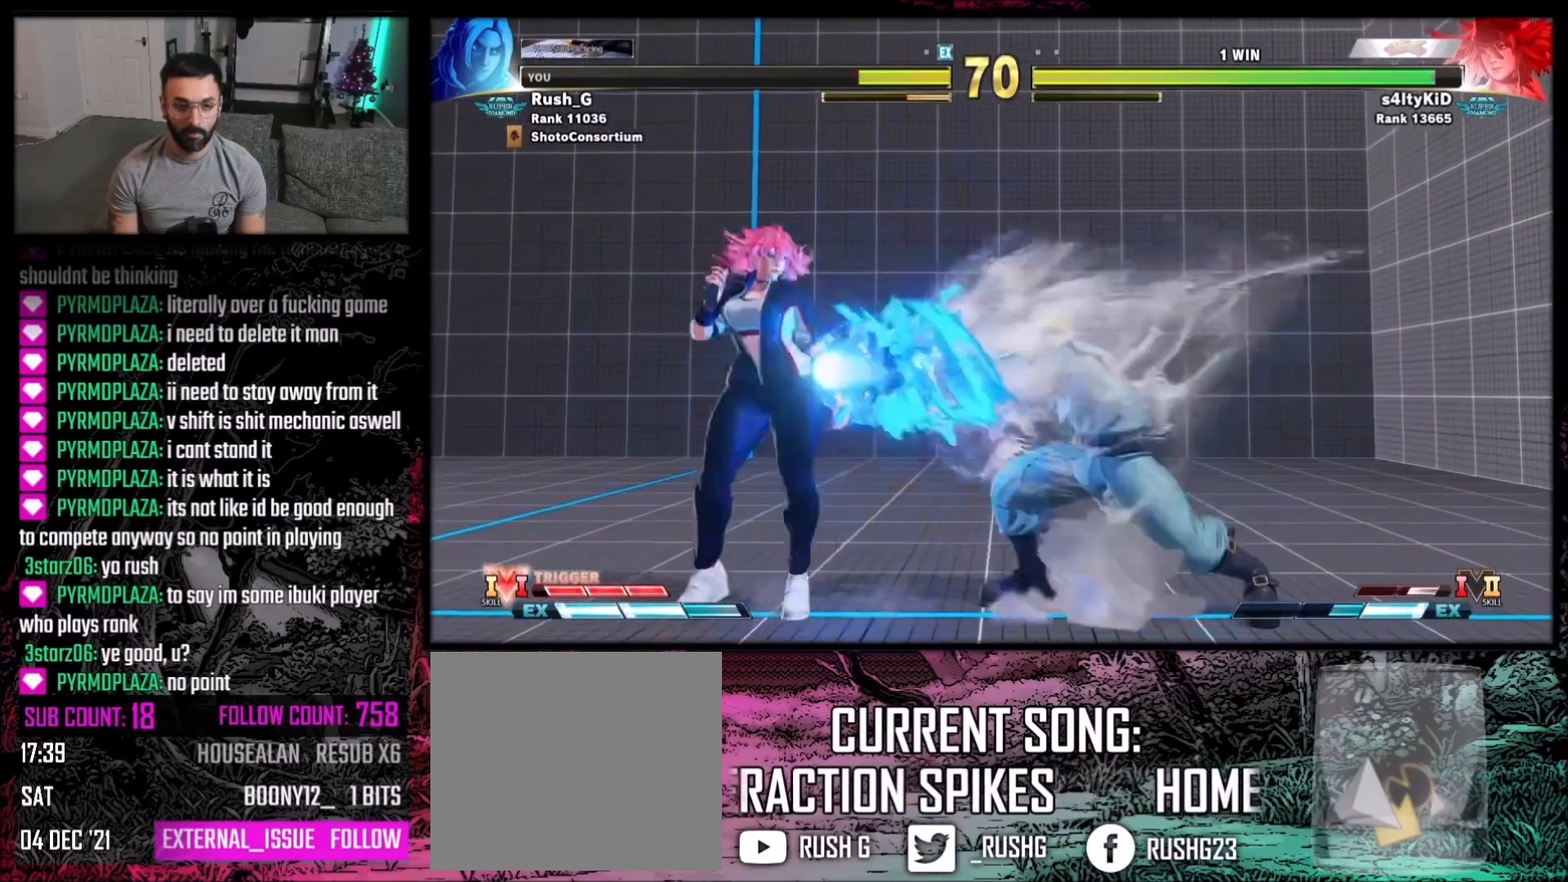
{"buttons": [], "events": [[433, "DPAD_RIGHT", "down"], [500, "DPAD_RIGHT", "up"]]}
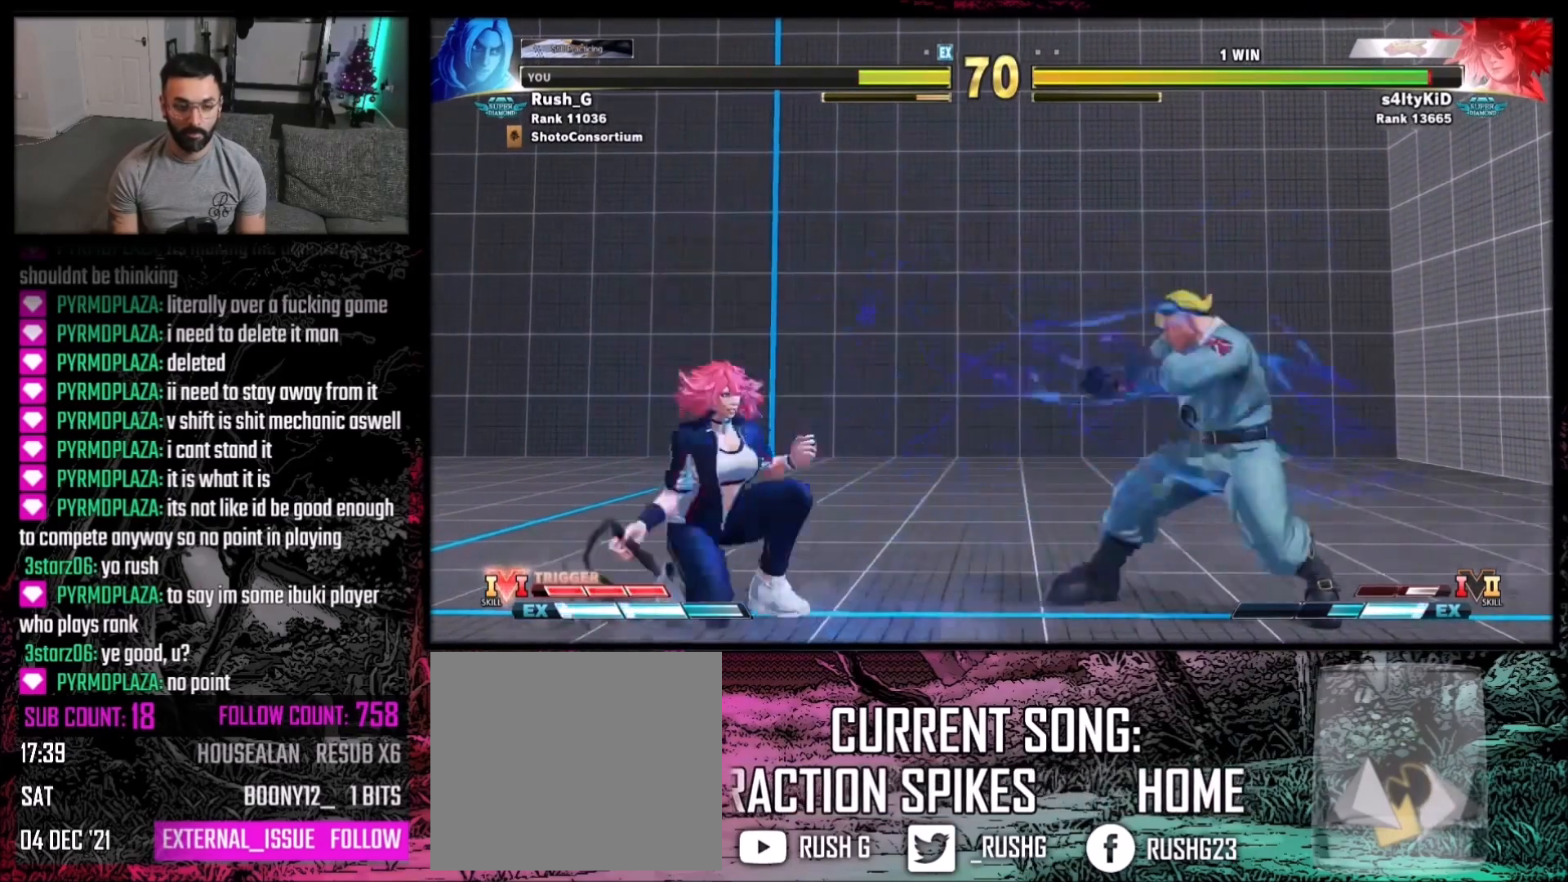
{"buttons": ["B", "Y"], "events": [[34, "DPAD_RIGHT", "down"], [167, "DPAD_RIGHT", "up"], [401, "B", "down"], [401, "Y", "down"]]}
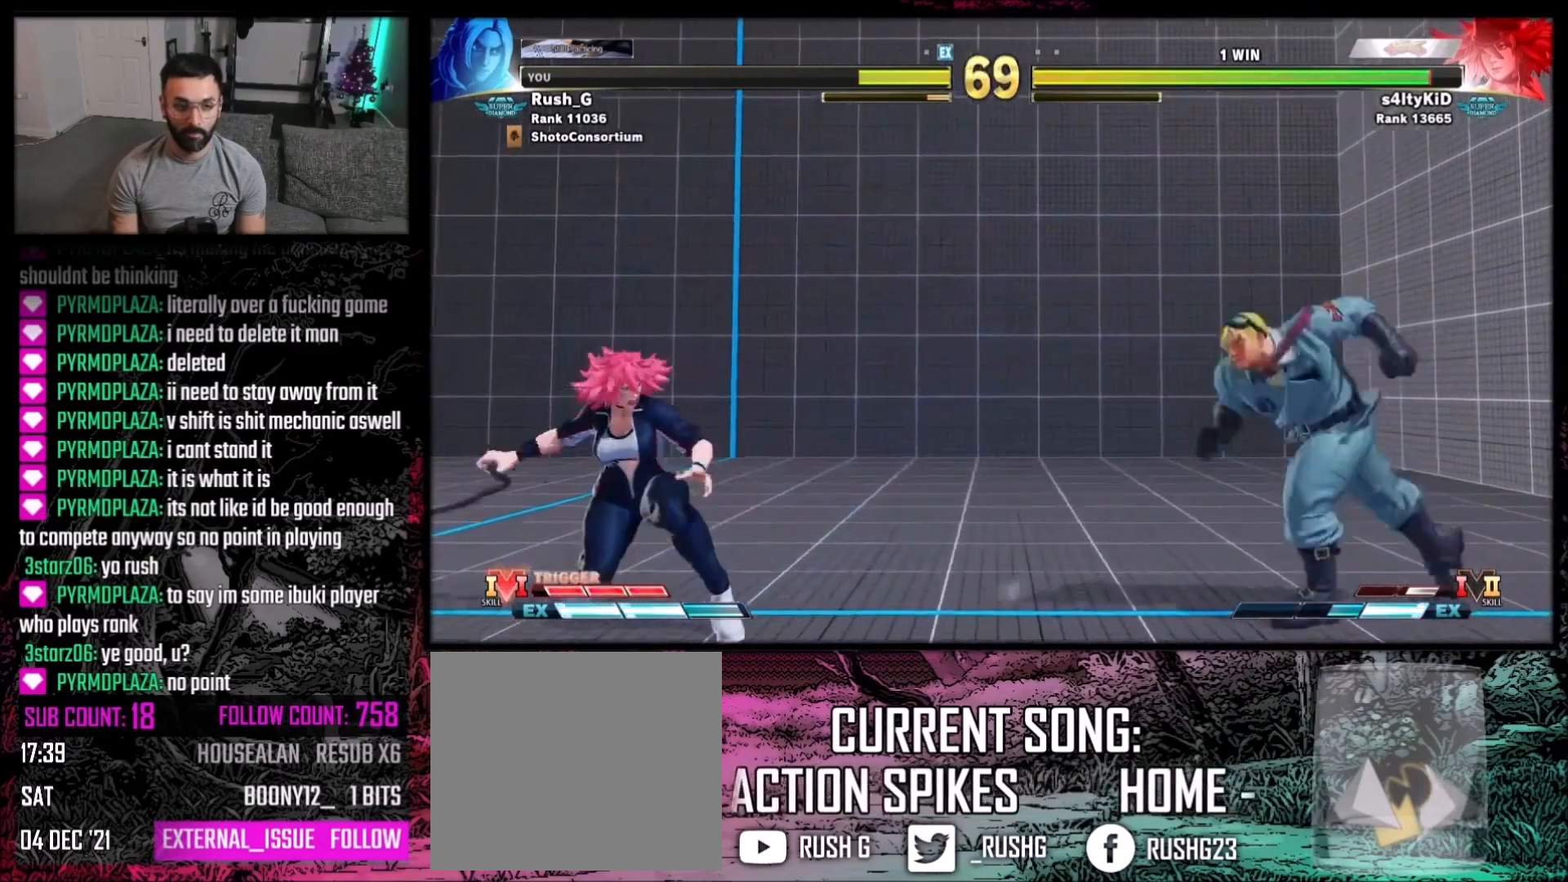
{"buttons": [], "events": [[367, "B", "up"], [367, "Y", "up"]]}
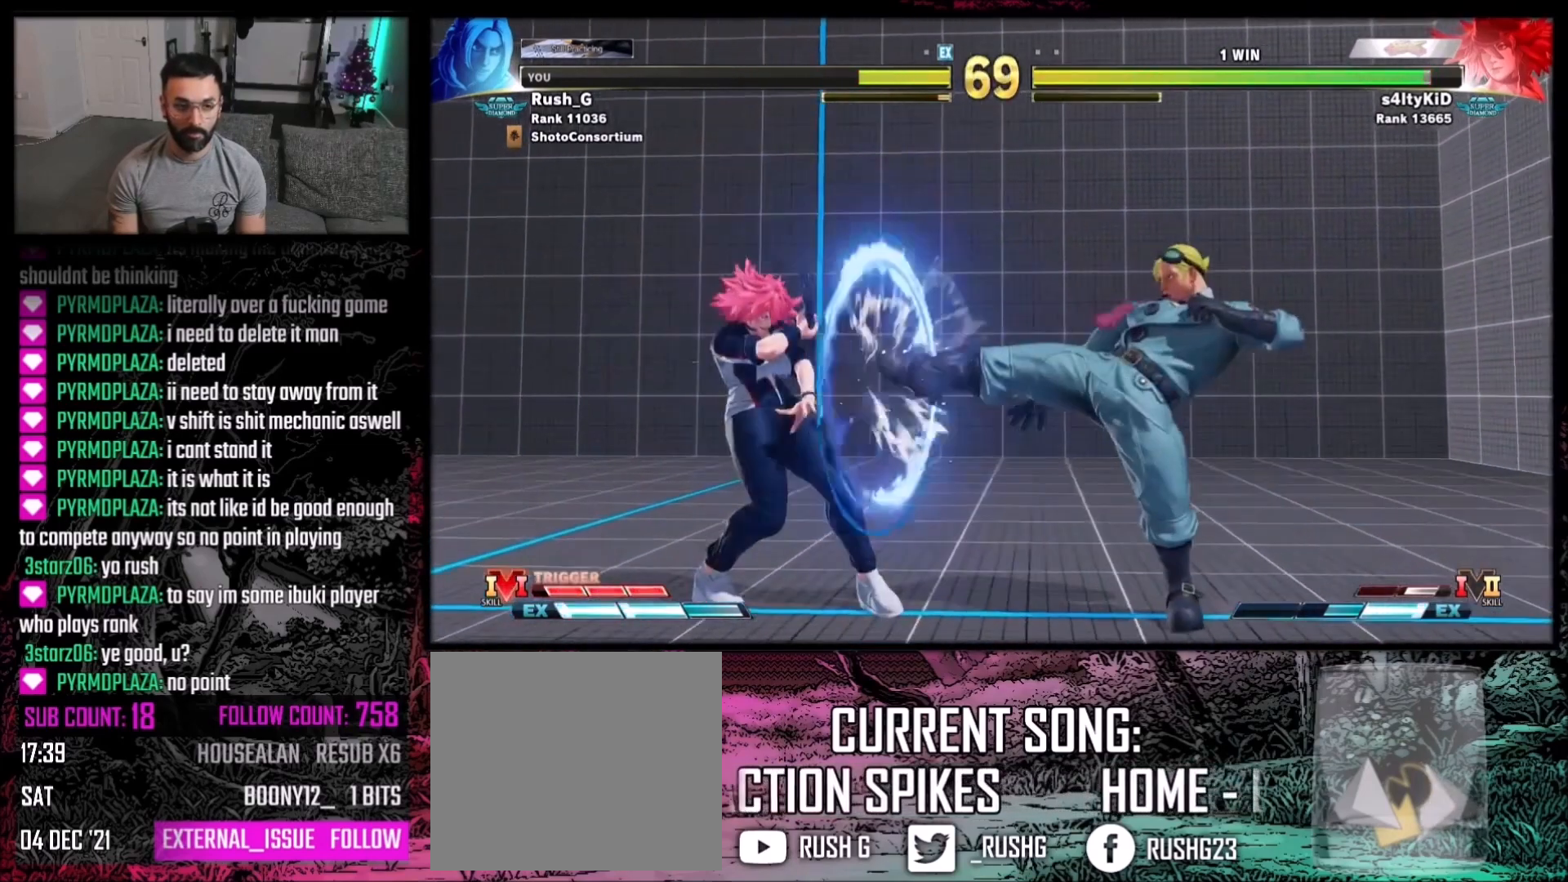
{"buttons": ["DPAD_UP", "DPAD_LEFT"], "events": [[300, "DPAD_DOWN", "down"], [300, "DPAD_RIGHT", "down"], [467, "DPAD_DOWN", "up"], [467, "DPAD_RIGHT", "up"], [467, "DPAD_UP", "down"], [501, "DPAD_LEFT", "down"]]}
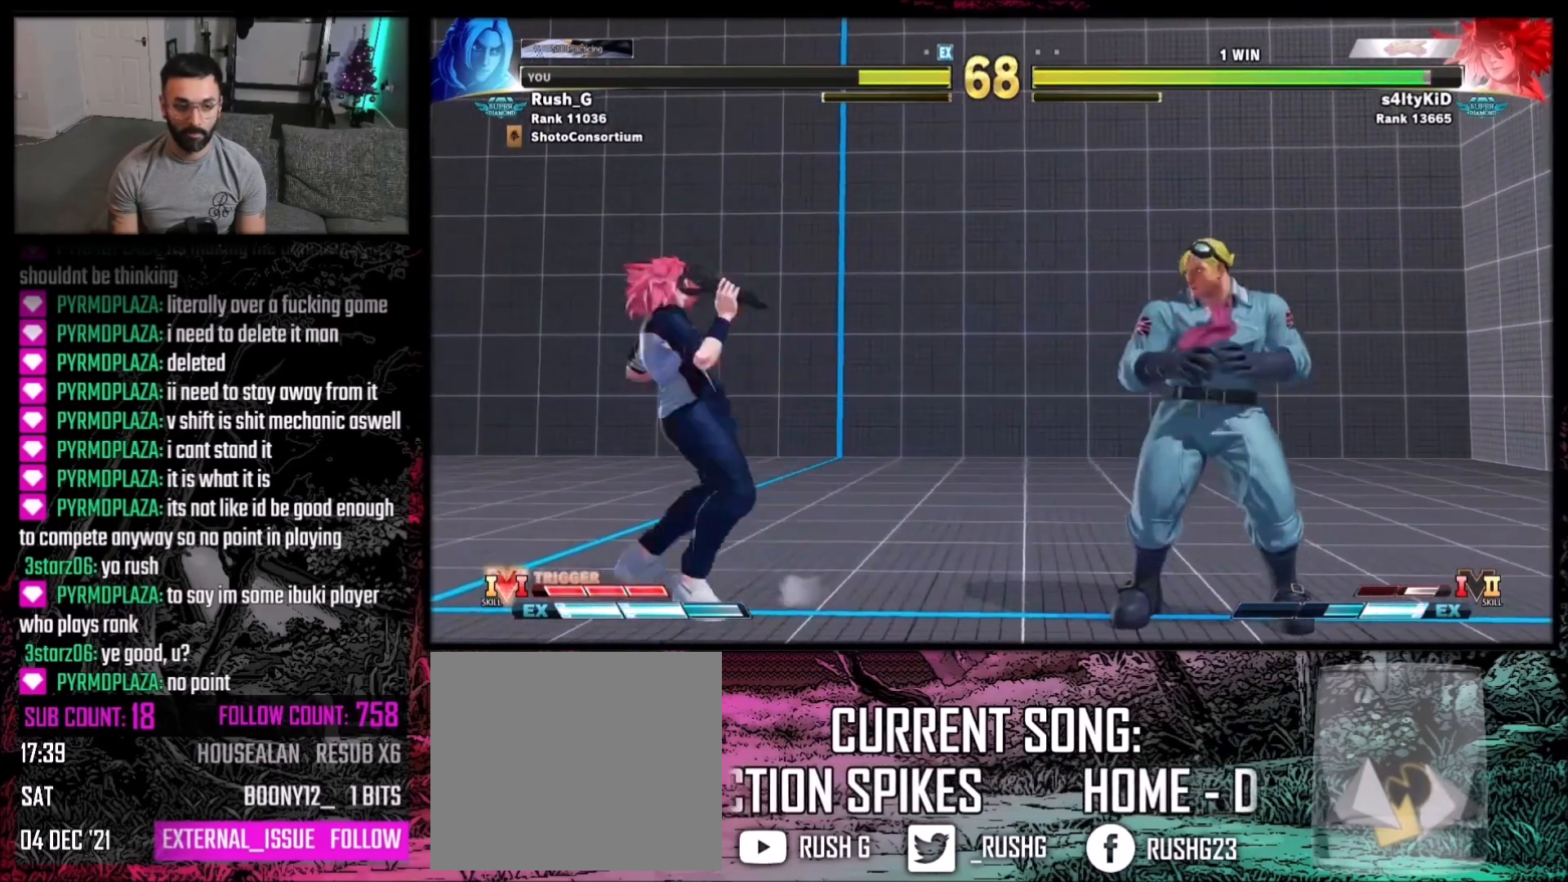
{"buttons": ["R2"], "events": [[133, "DPAD_LEFT", "up"], [133, "DPAD_UP", "up"], [467, "R2", "down"]]}
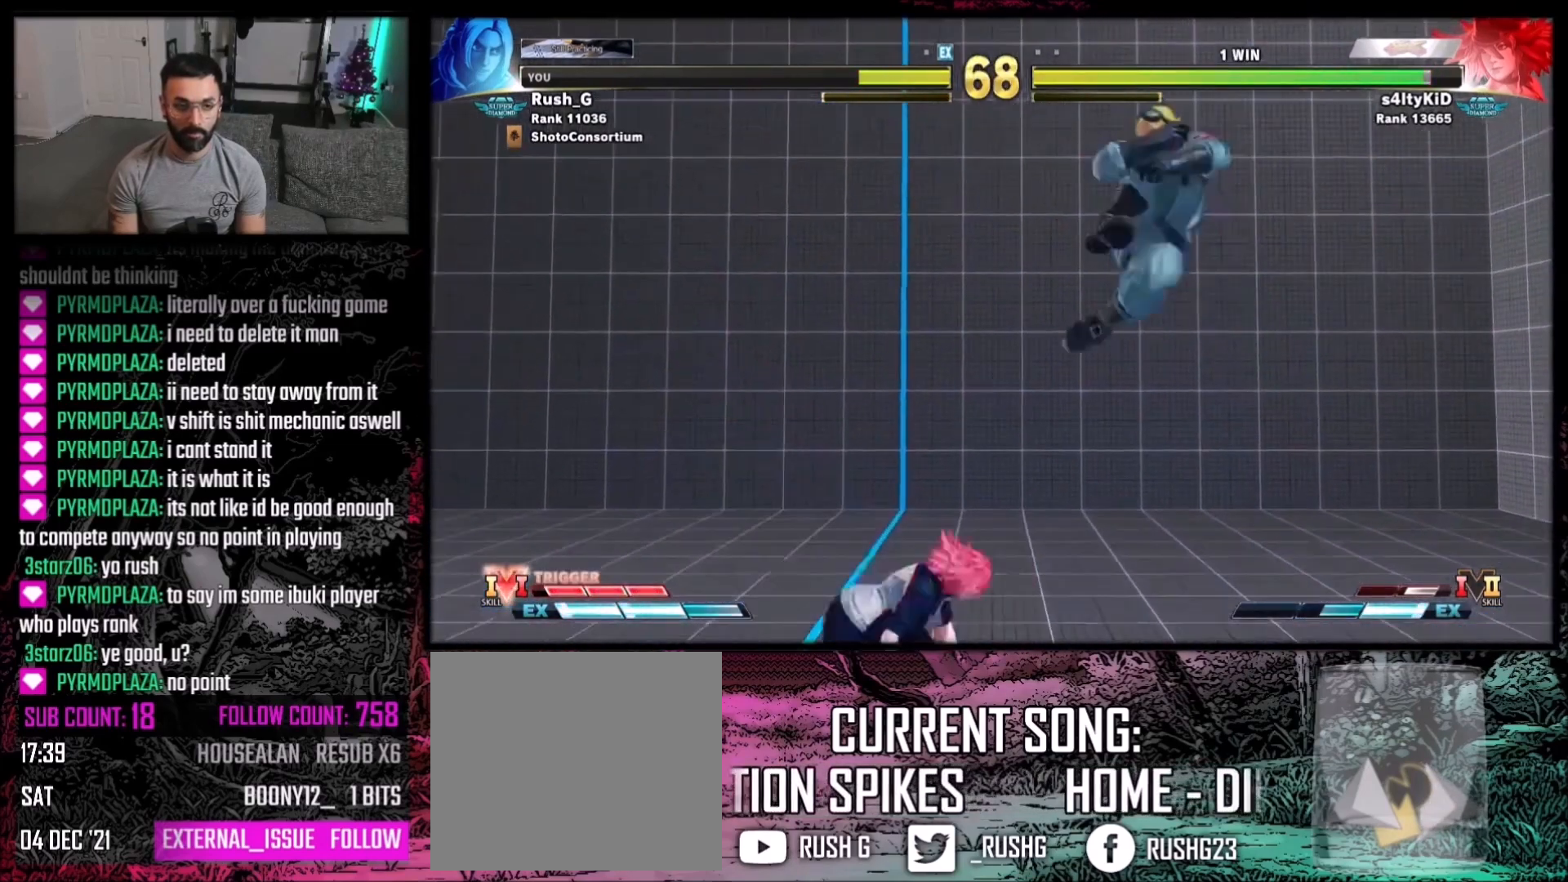
{"buttons": [], "events": [[100, "R2", "up"], [434, "DPAD_LEFT", "down"], [501, "DPAD_LEFT", "up"]]}
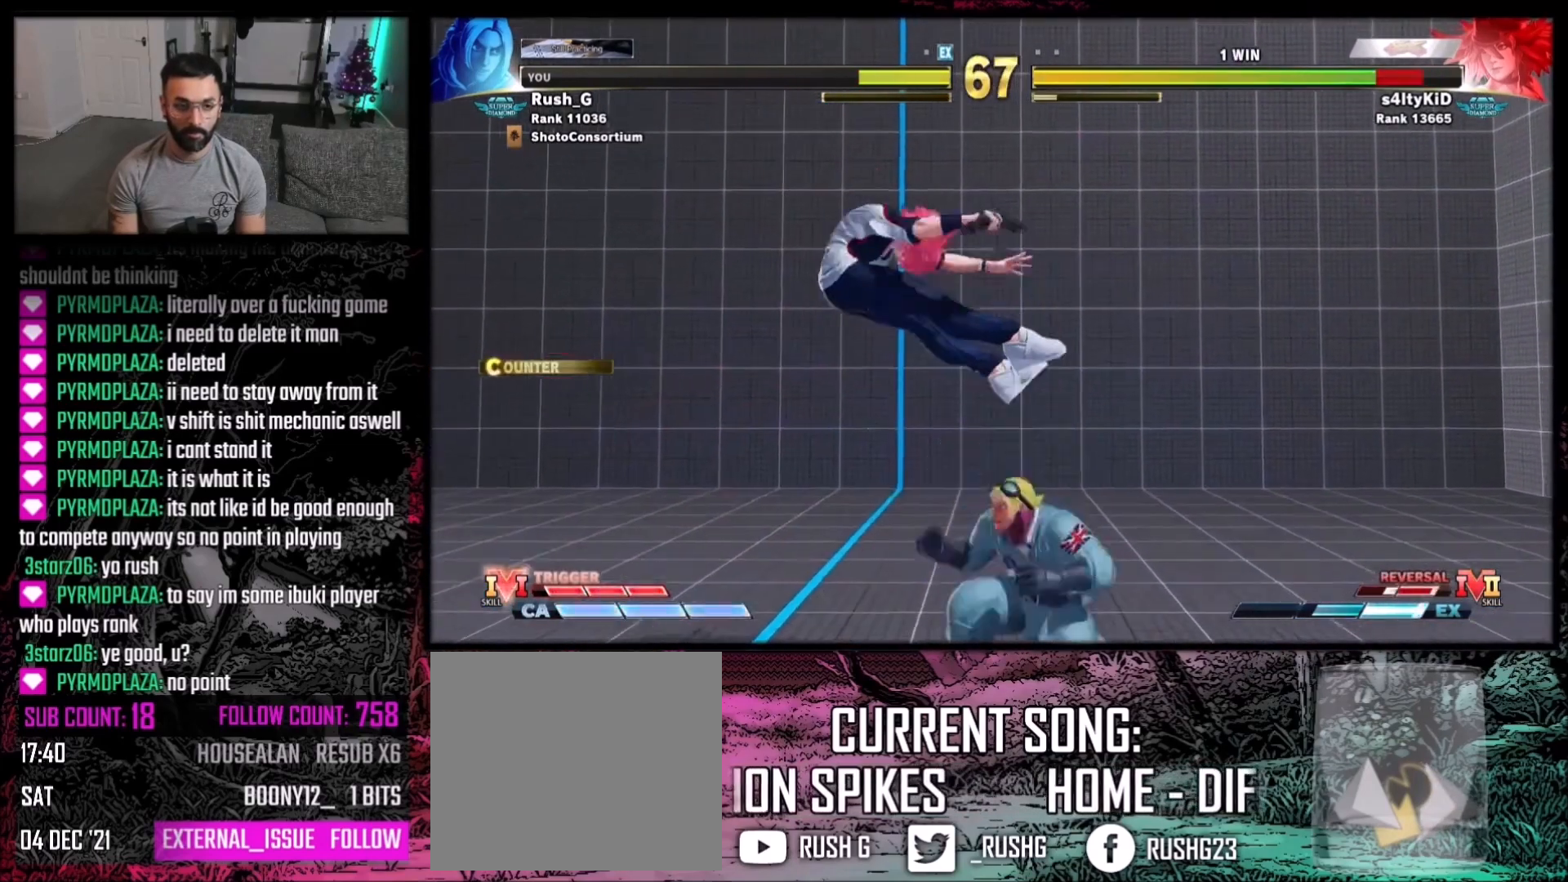
{"buttons": [], "events": [[66, "DPAD_LEFT", "down"], [133, "DPAD_LEFT", "up"], [200, "DPAD_DOWN", "down"], [300, "Y", "down"], [367, "DPAD_DOWN", "up"], [400, "Y", "up"]]}
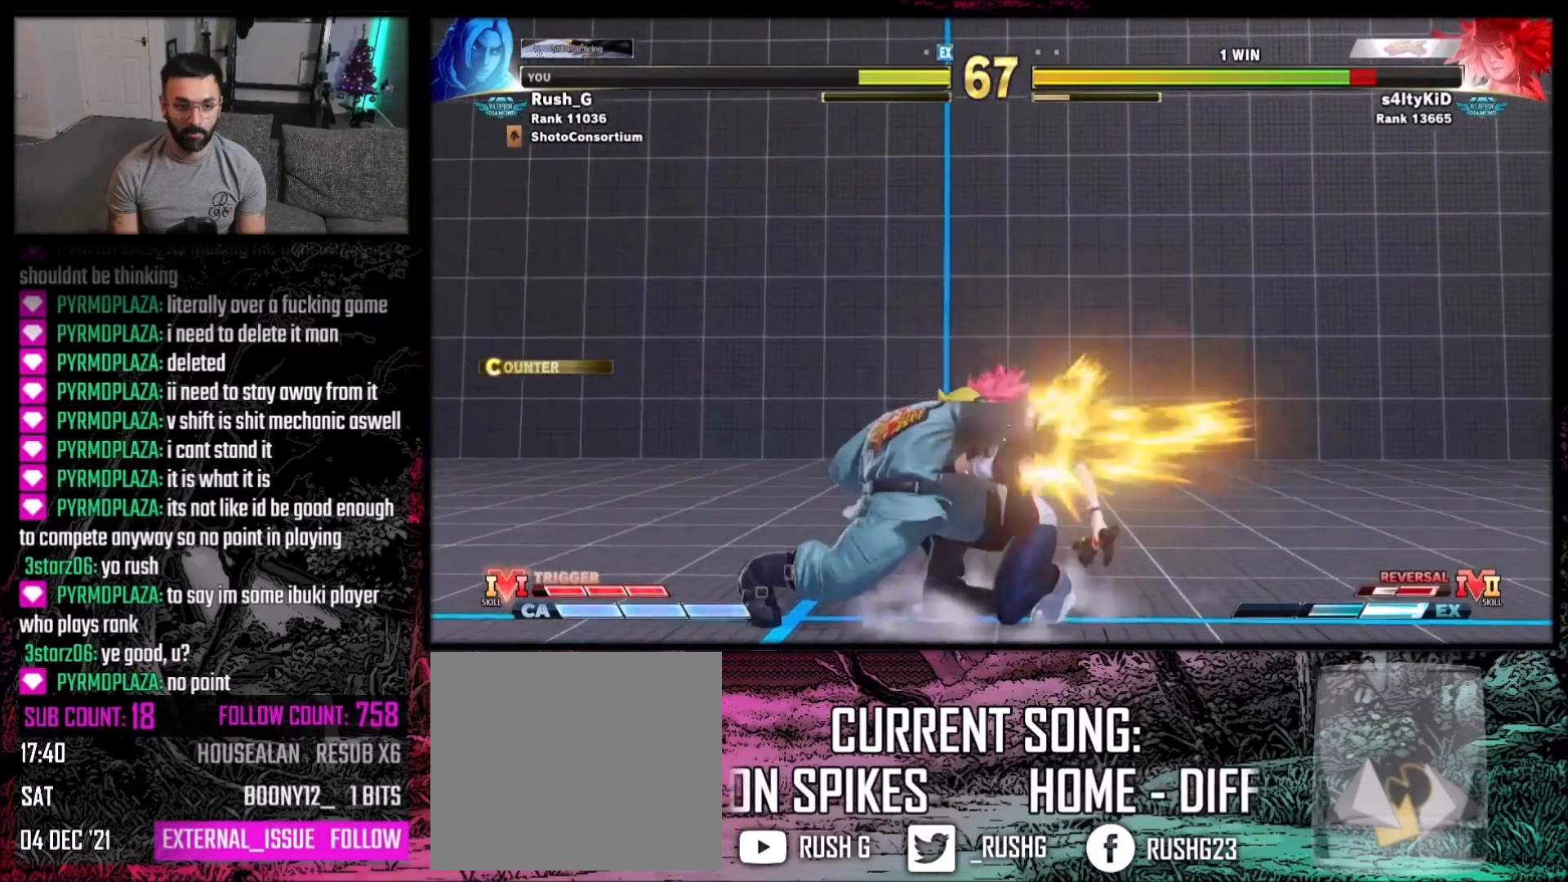
{"buttons": ["R1"], "events": [[234, "DPAD_LEFT", "down"], [267, "Y", "down"], [334, "DPAD_LEFT", "up"], [334, "Y", "up"], [434, "R1", "down"]]}
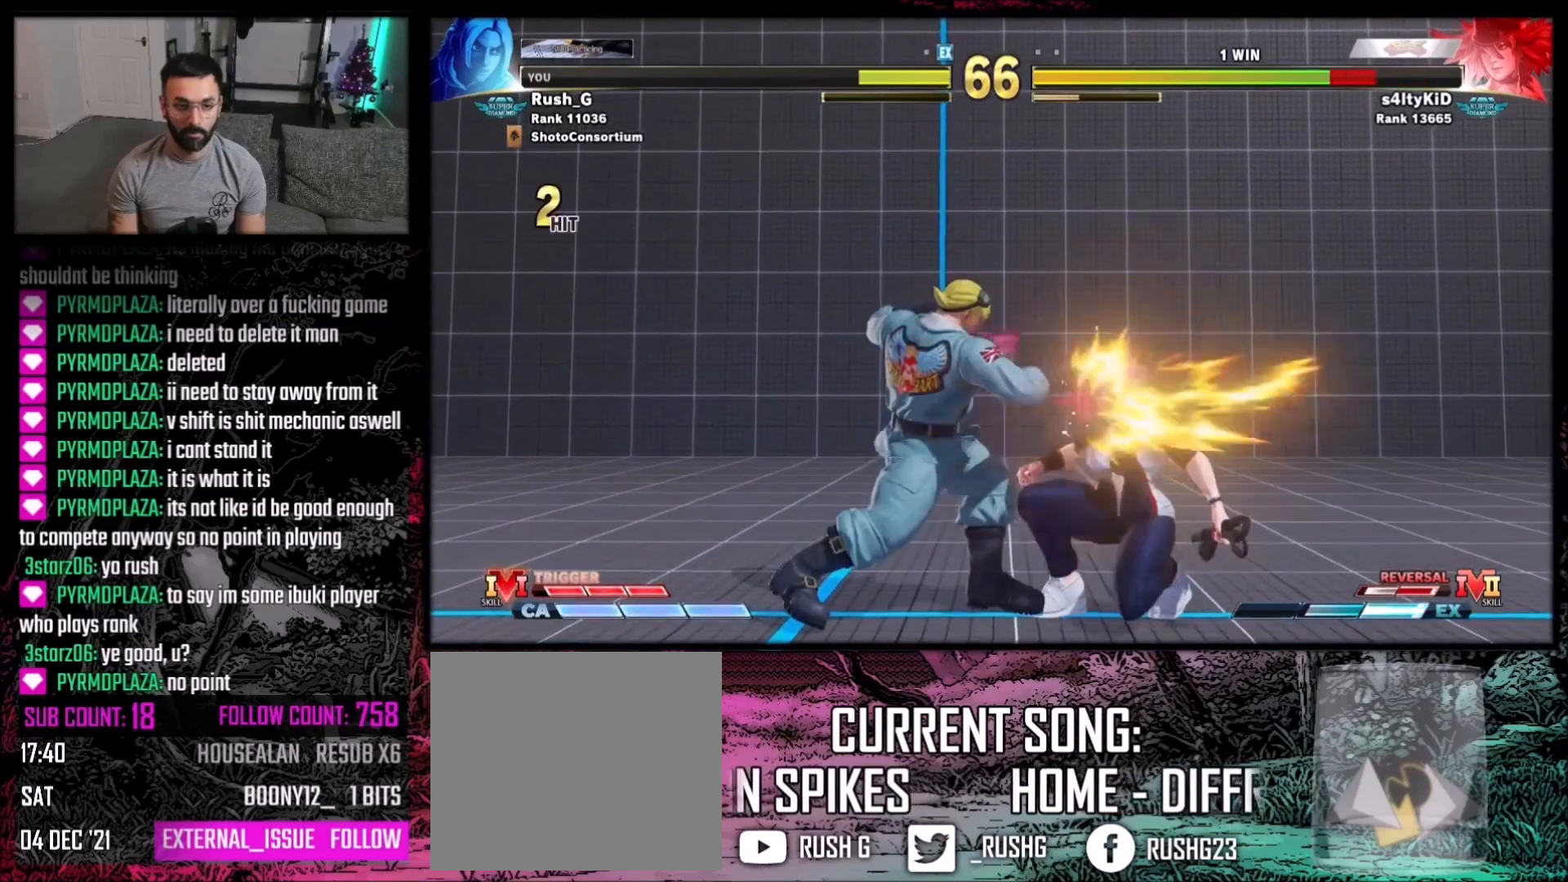
{"buttons": ["R2"], "events": [[66, "R1", "up"], [100, "DPAD_DOWN", "down"], [133, "DPAD_LEFT", "down"], [200, "DPAD_DOWN", "up"], [200, "R2", "down"], [233, "DPAD_LEFT", "up"], [367, "R2", "up"], [400, "R2", "down"]]}
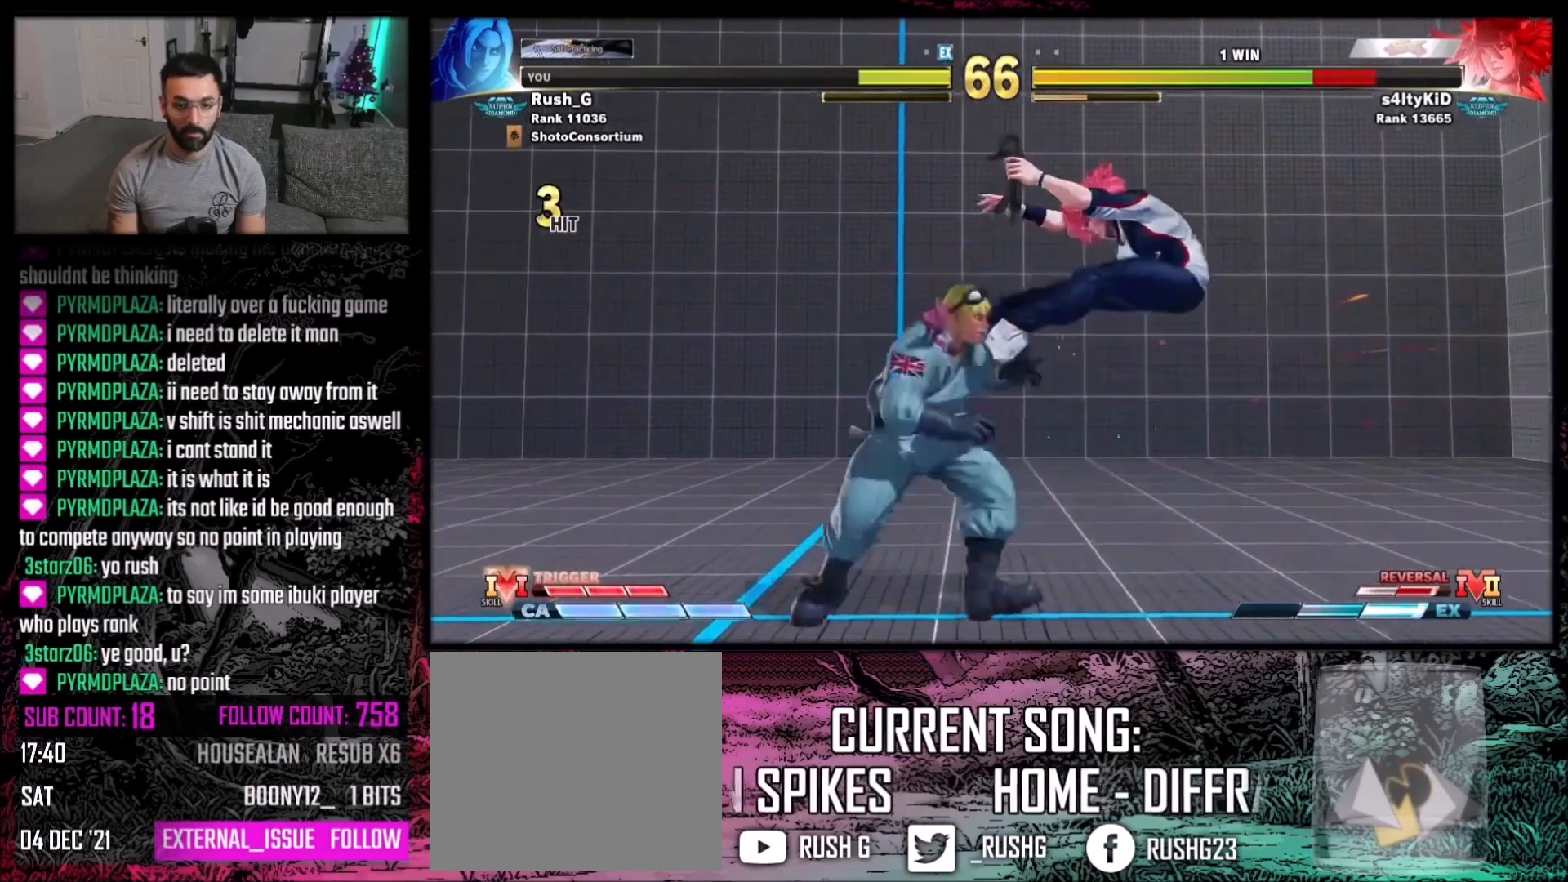
{"buttons": [], "events": [[34, "R2", "up"]]}
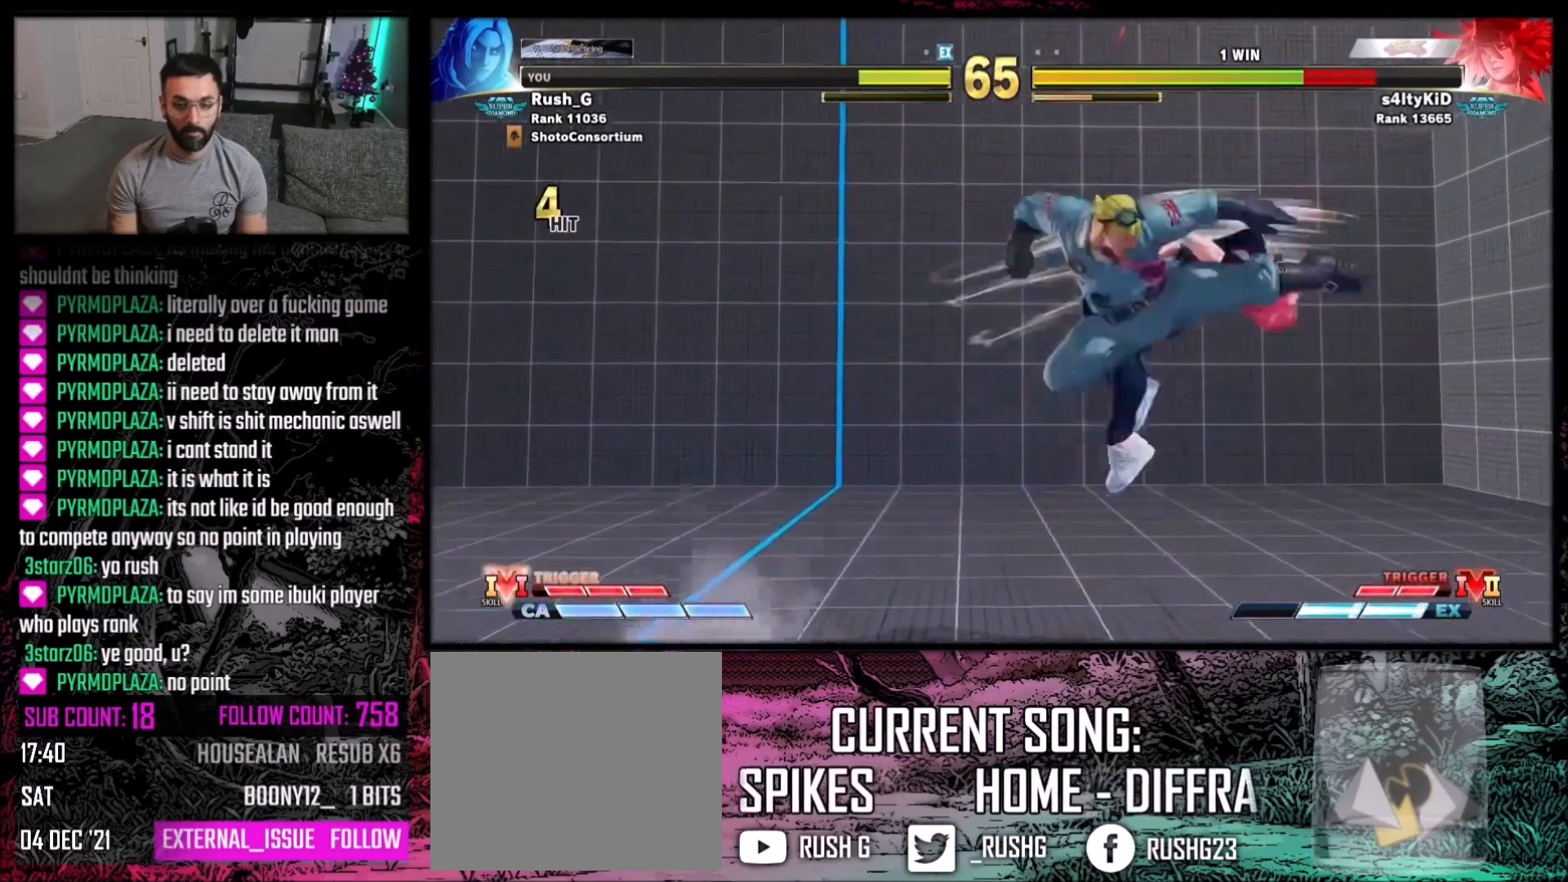
{"buttons": [], "events": []}
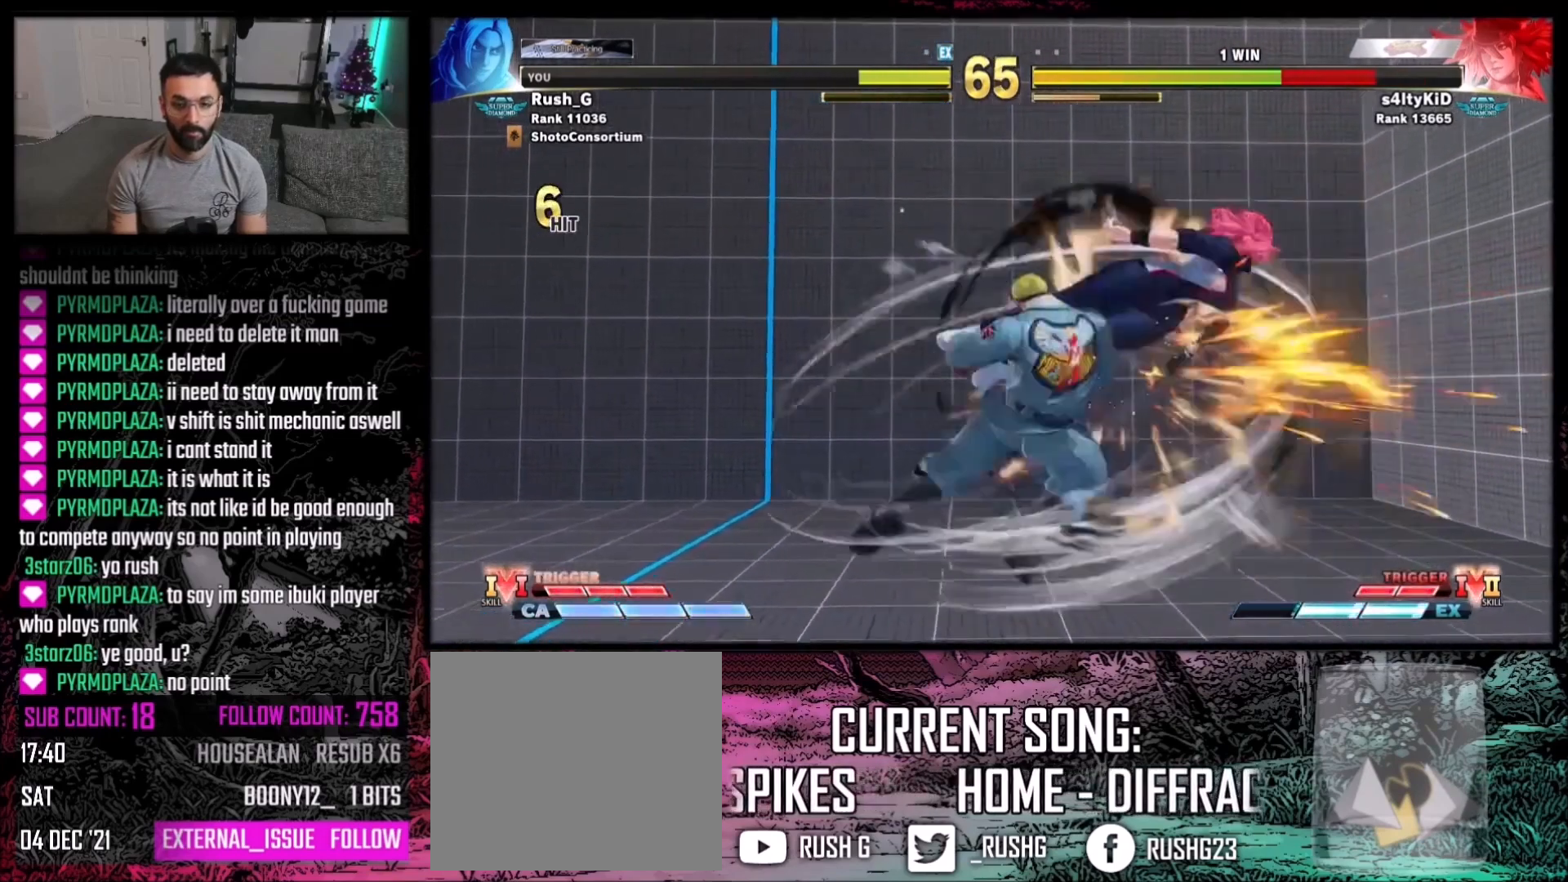
{"buttons": ["DPAD_RIGHT"], "events": [[501, "DPAD_RIGHT", "down"]]}
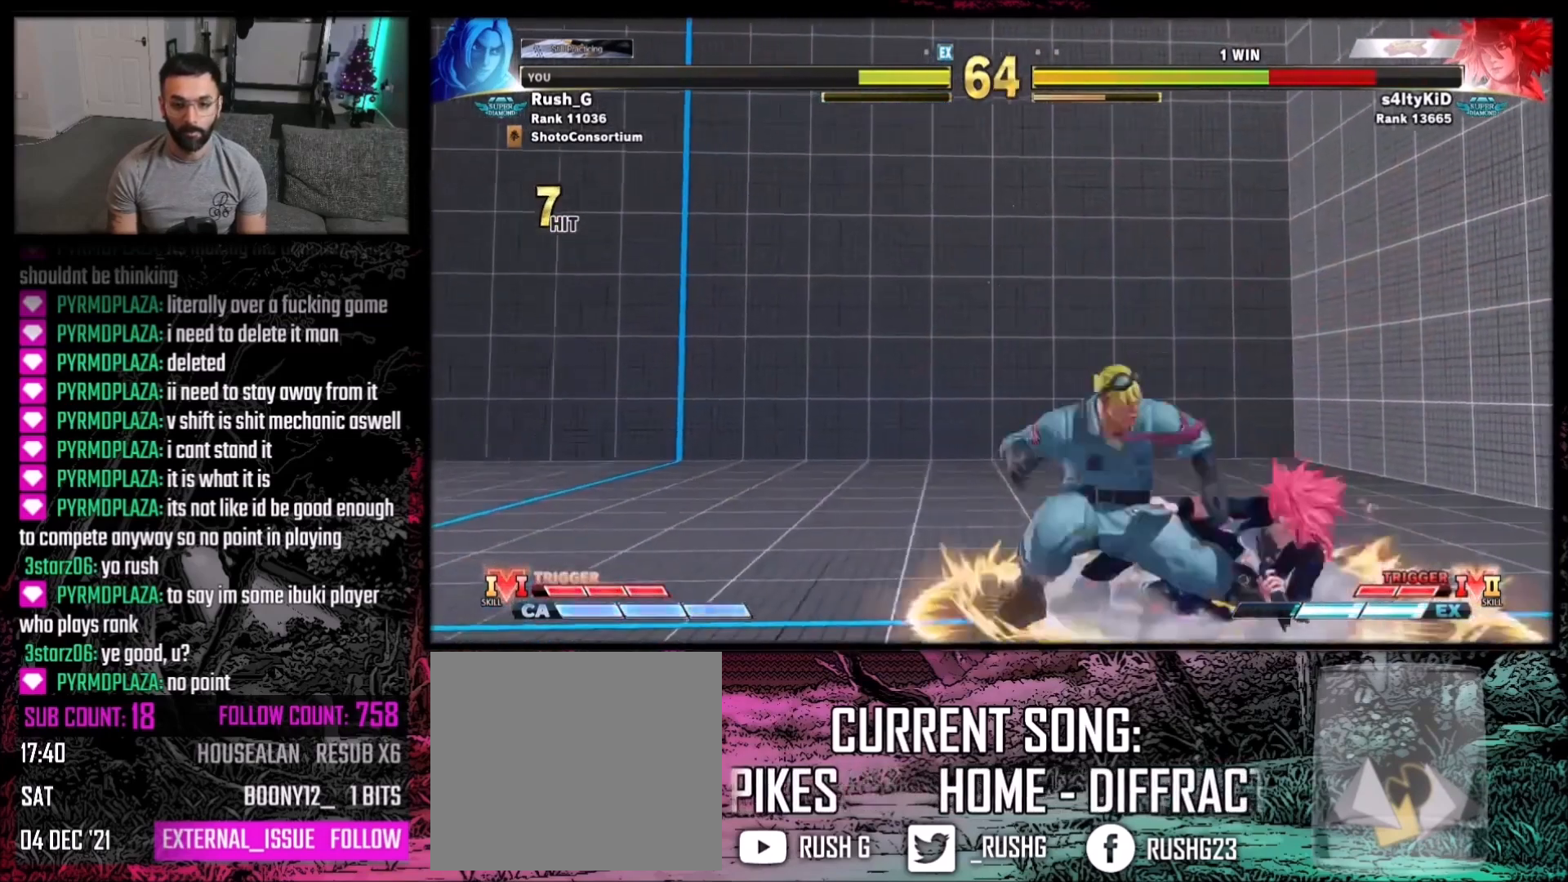
{"buttons": [], "events": [[367, "DPAD_RIGHT", "up"], [367, "X", "down"], [467, "X", "up"]]}
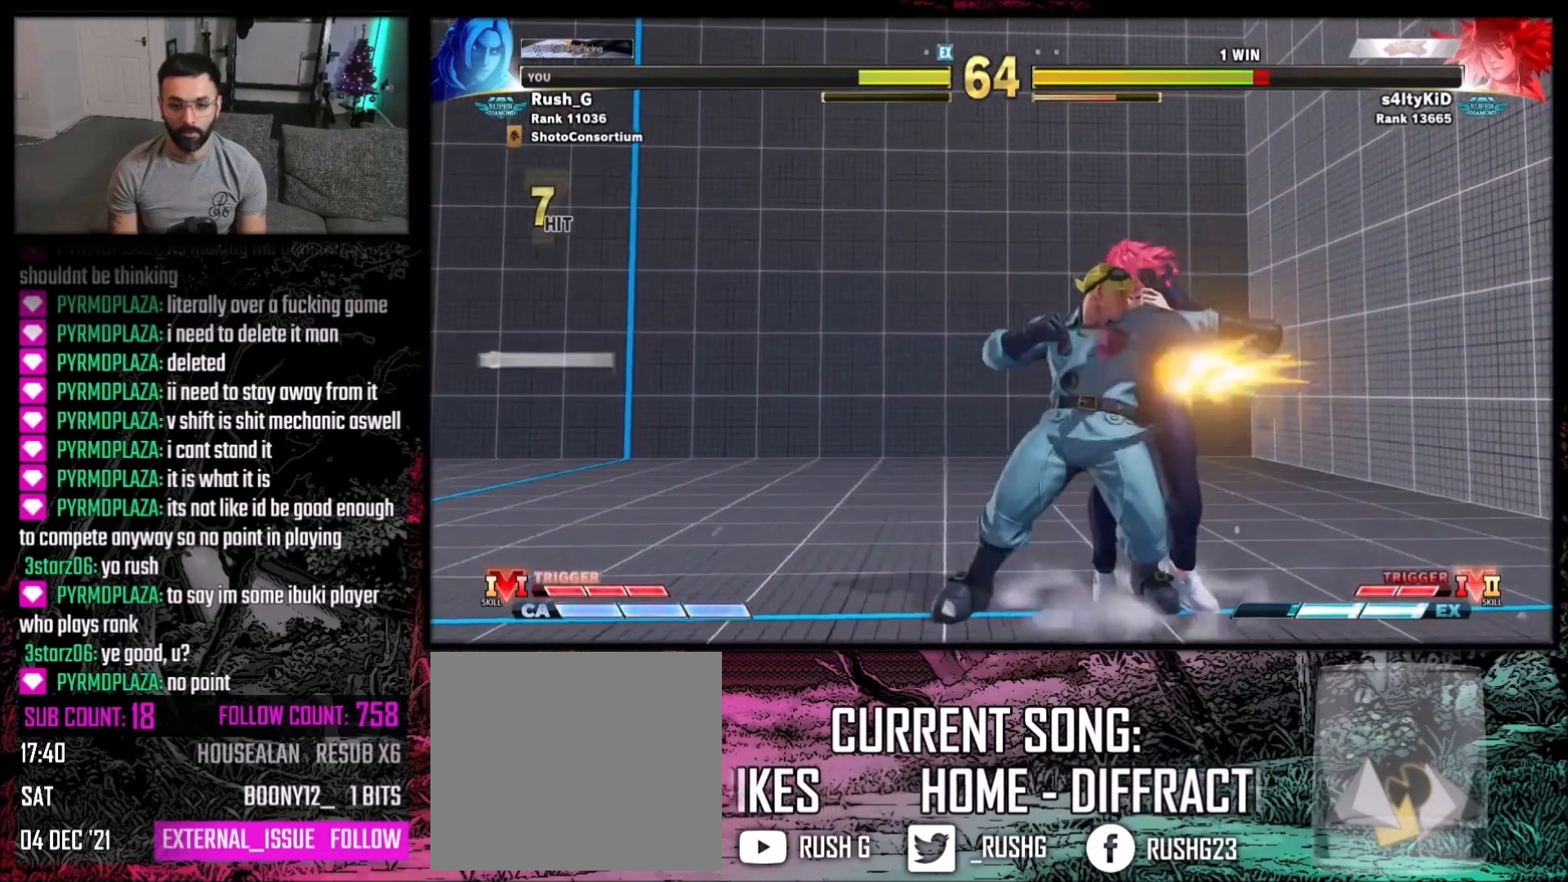
{"buttons": [], "events": [[167, "DPAD_LEFT", "down"], [234, "Y", "down"], [300, "DPAD_LEFT", "up"], [300, "Y", "up"], [401, "R1", "down"], [501, "R1", "up"]]}
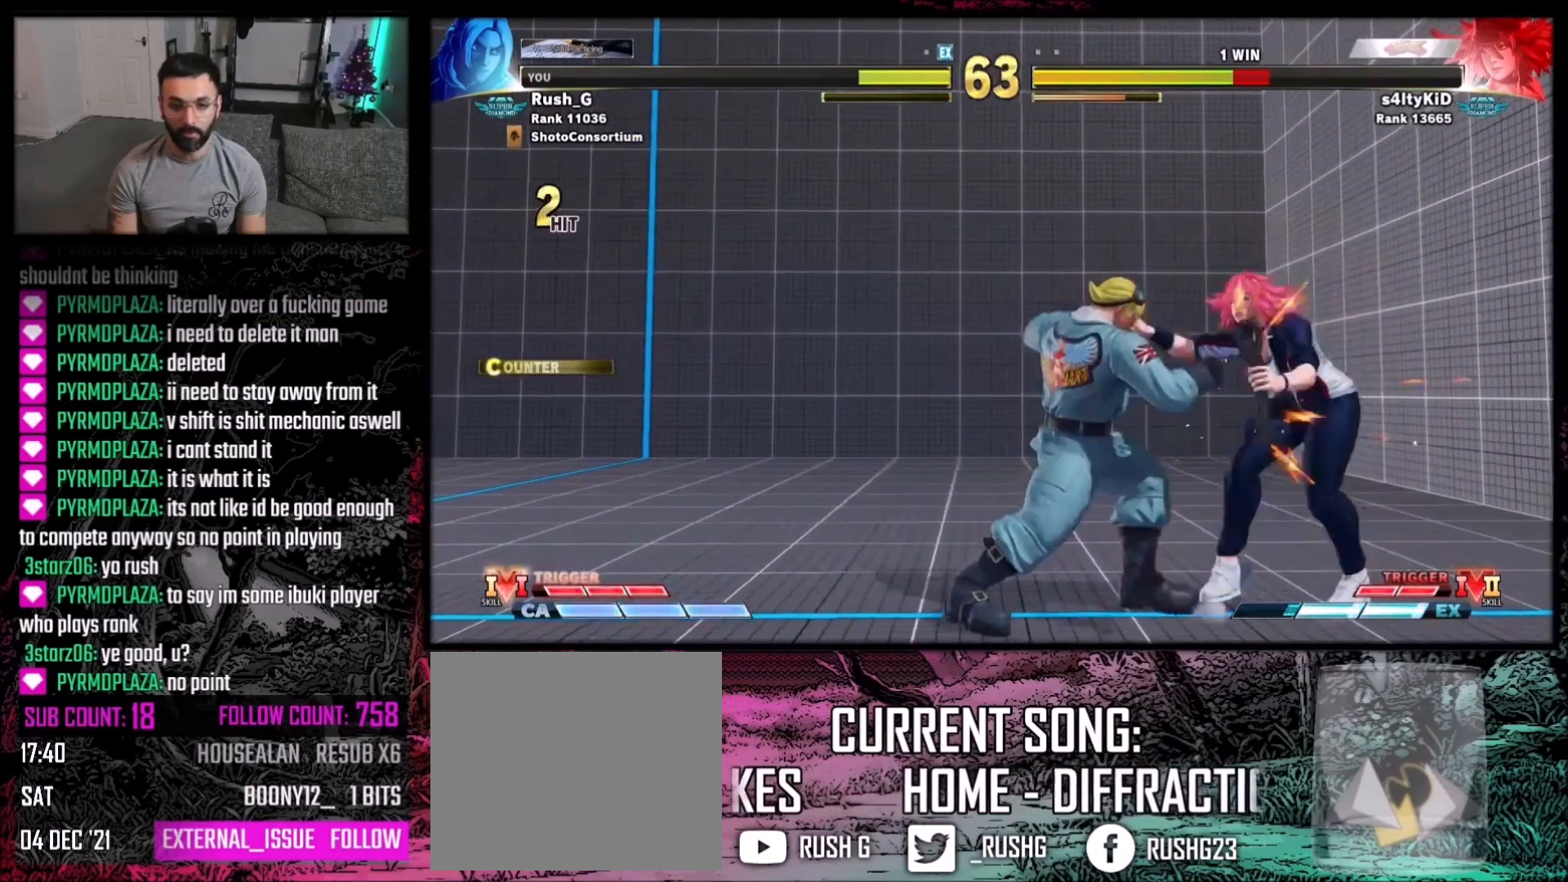
{"buttons": ["B", "Y"], "events": [[133, "B", "down"], [133, "Y", "down"]]}
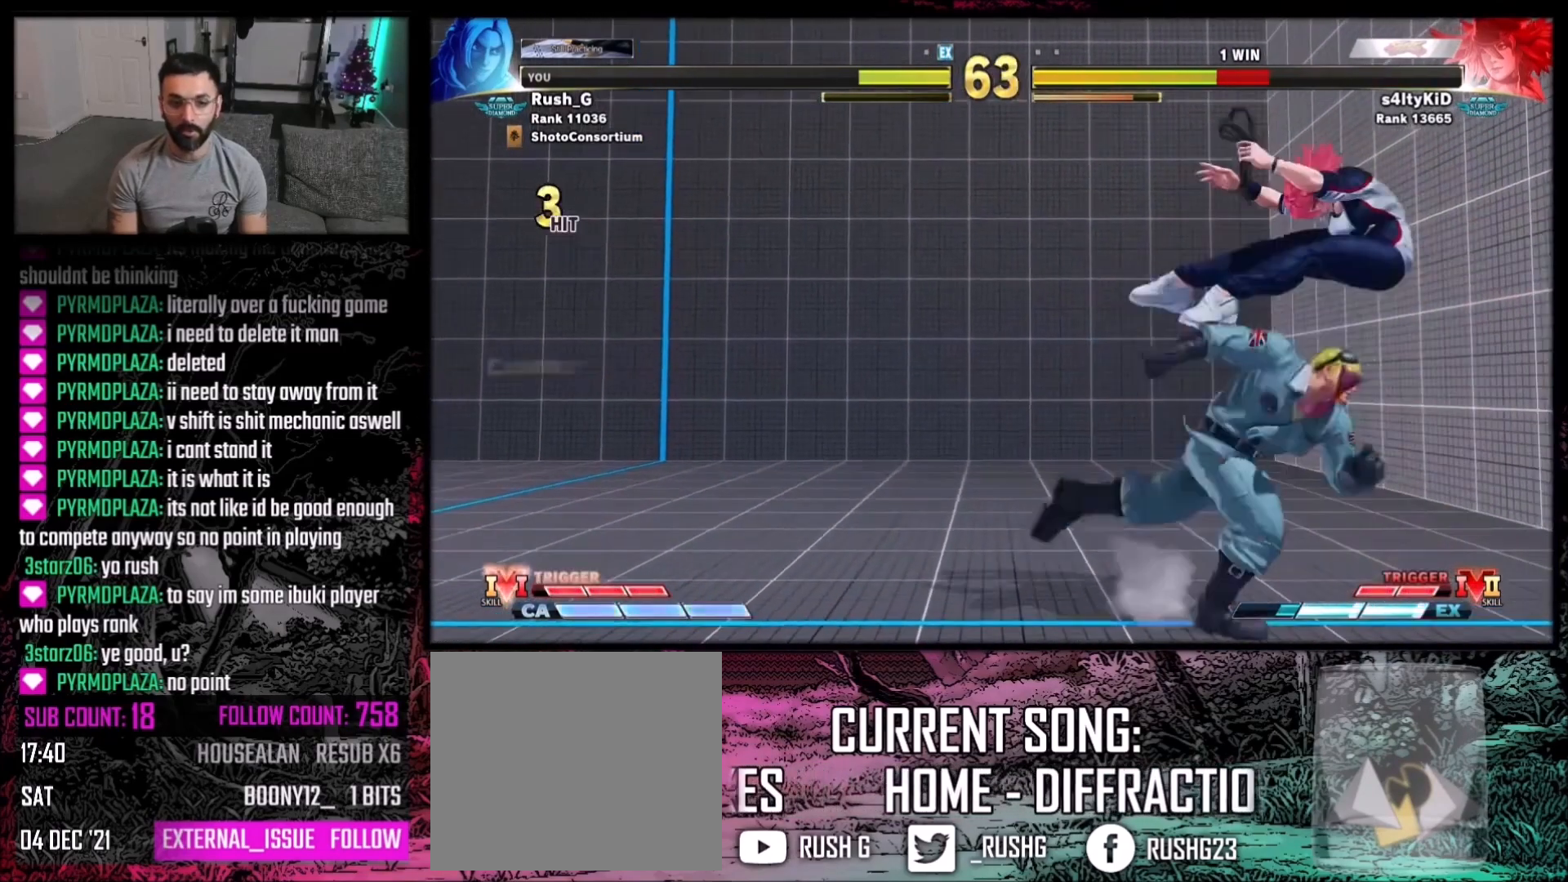
{"buttons": ["B", "Y"], "events": []}
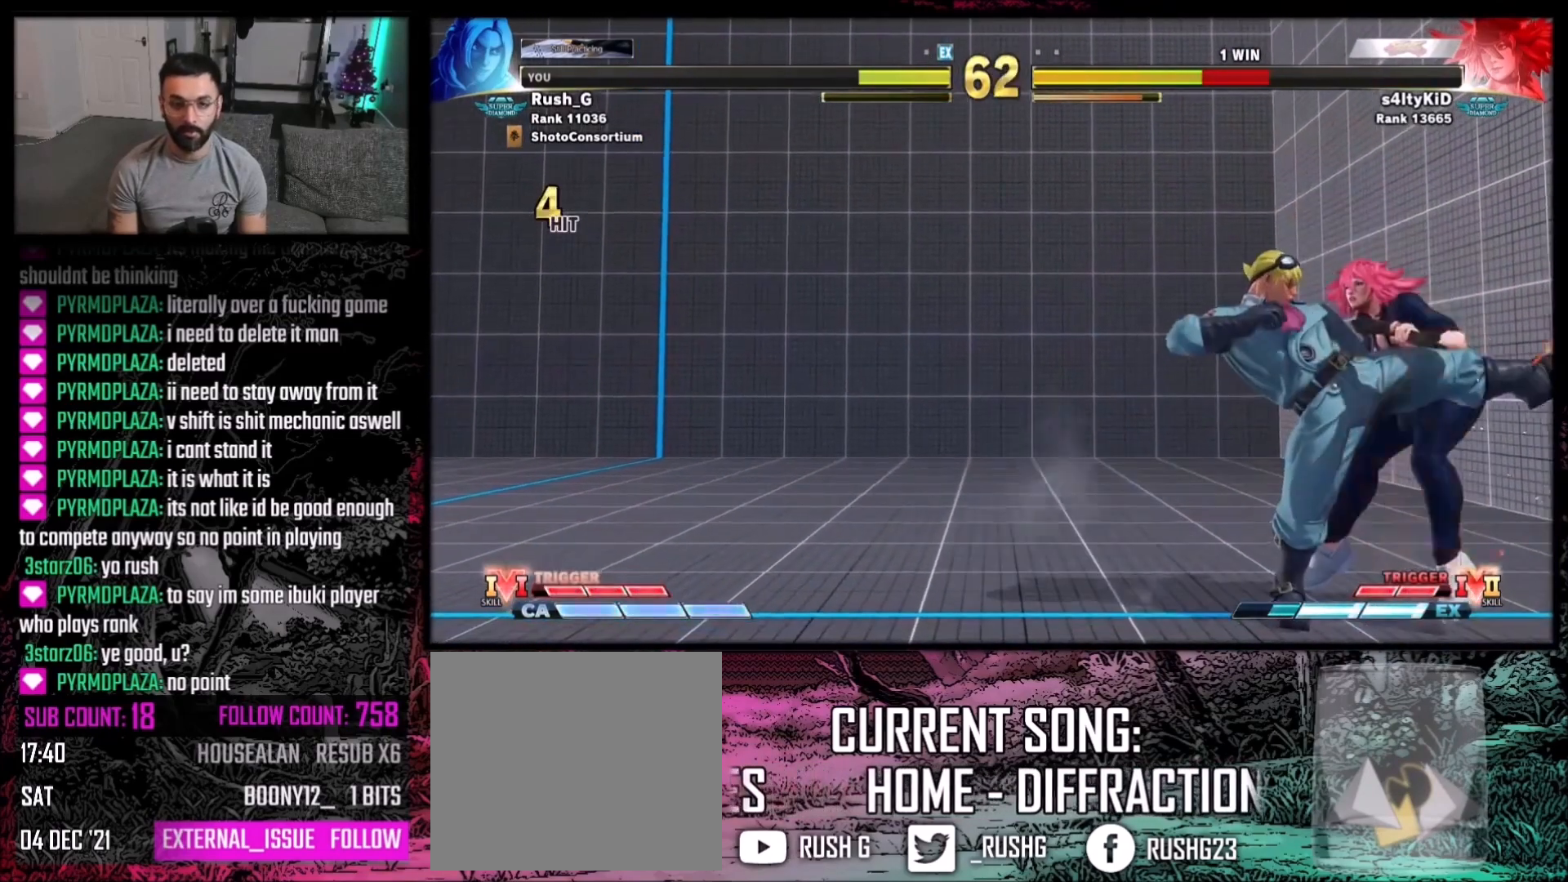
{"buttons": ["R1"], "events": [[100, "B", "up"], [100, "Y", "up"], [233, "DPAD_RIGHT", "down"], [300, "DPAD_DOWN", "down"], [400, "DPAD_DOWN", "up"], [433, "DPAD_RIGHT", "up"], [433, "R1", "down"]]}
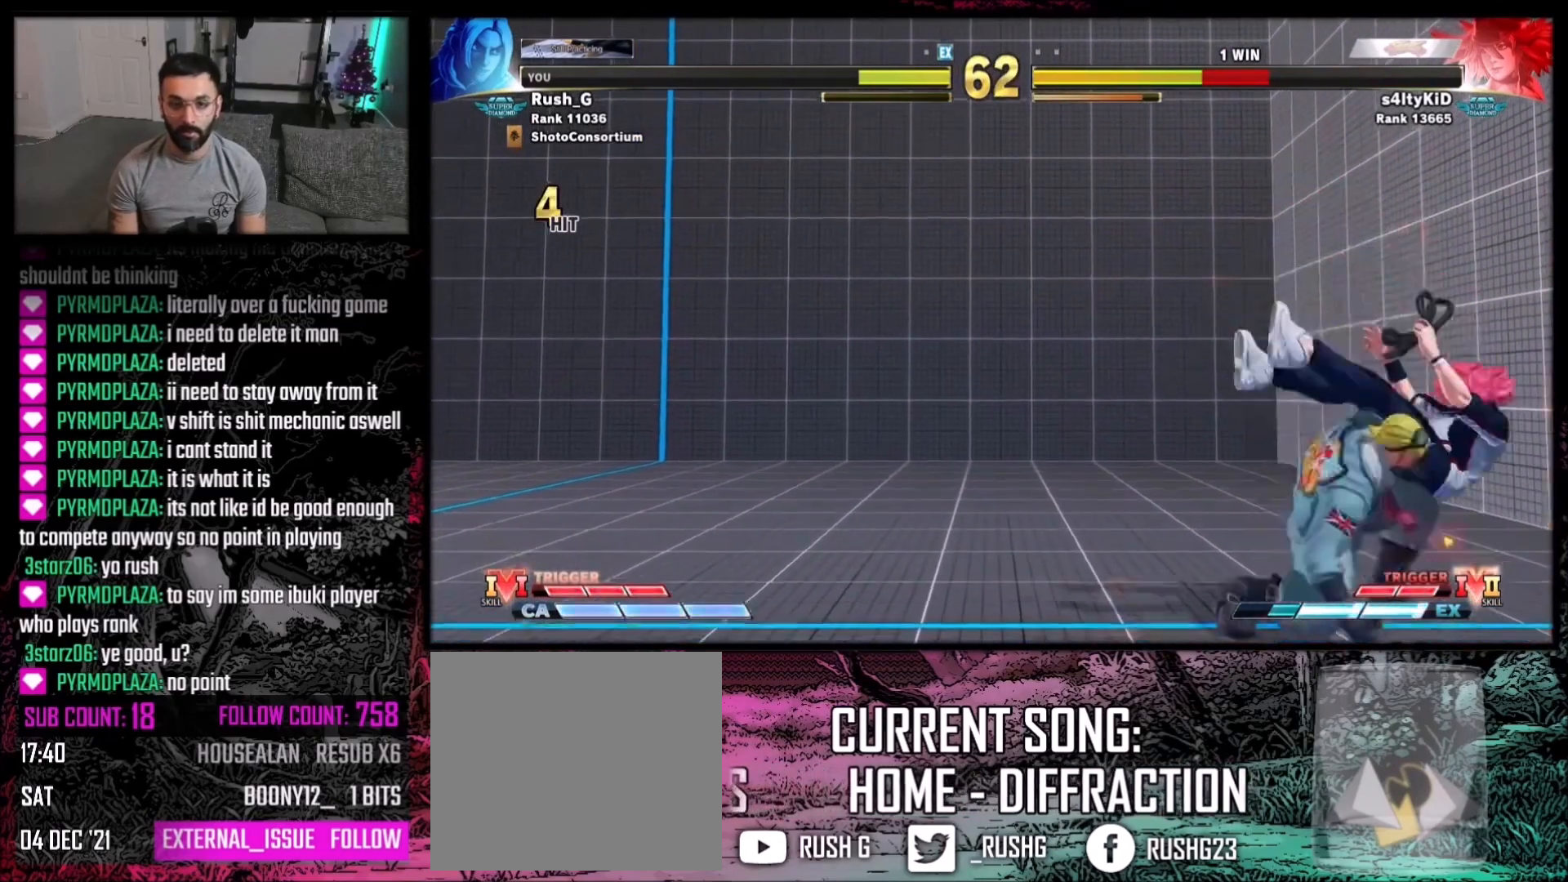
{"buttons": ["R1", "R2"], "events": [[34, "R1", "up"], [334, "R1", "down"], [334, "R2", "down"]]}